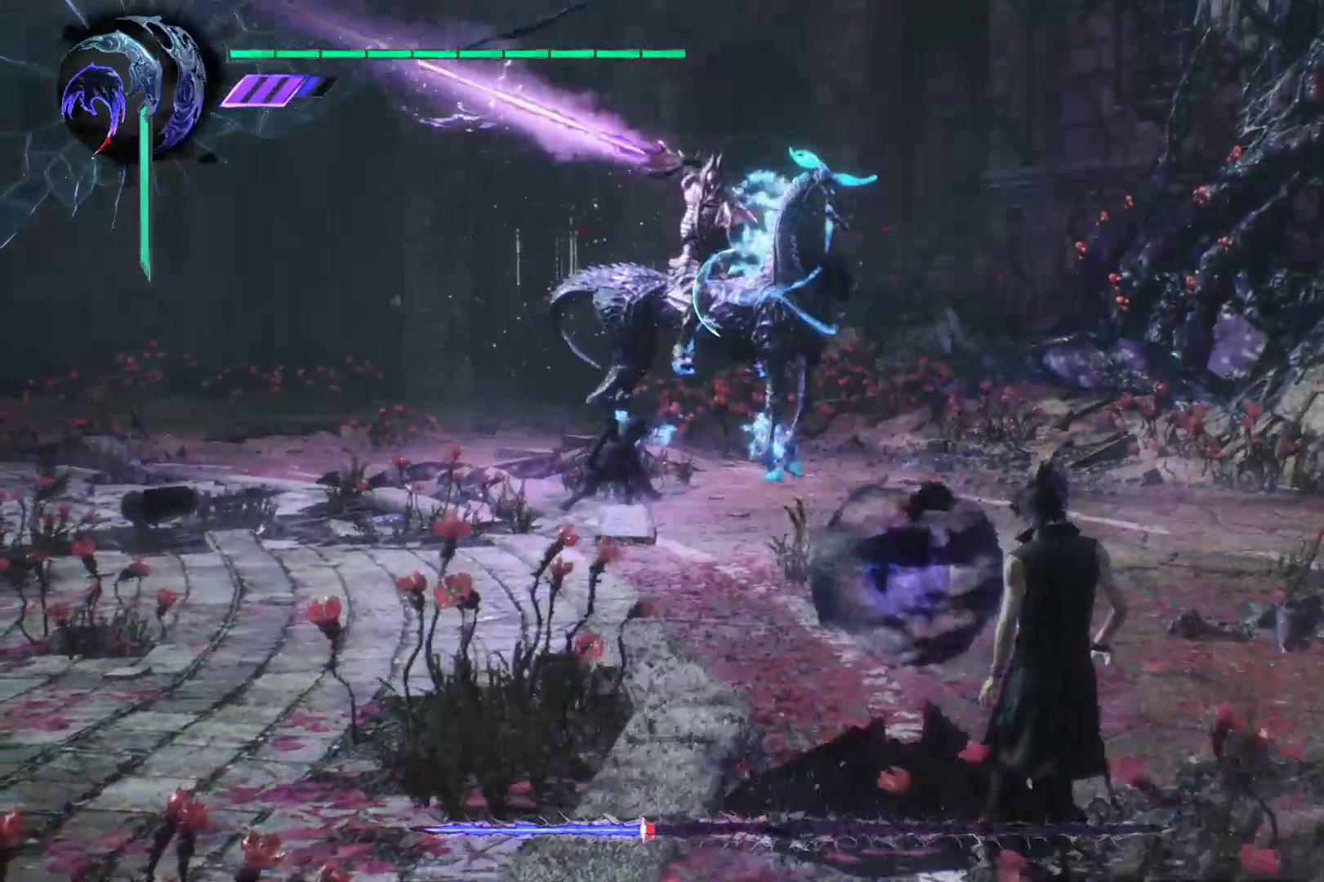
Gameplay with a controller (Xbox layout); each line is a JSON object with the inputs held at the frame after it. "events" lists button and stick changes between this image and that frame as [ms after this image, input, new state], when the widget could be followed in between. Not read: L3 R3.
{"buttons": ["R1"], "left_stick": "center", "right_stick": "center", "events": [[138, "Y", "up"], [207, "Y", "down"], [310, "Y", "up"], [379, "Y", "down"], [500, "Y", "up"]]}
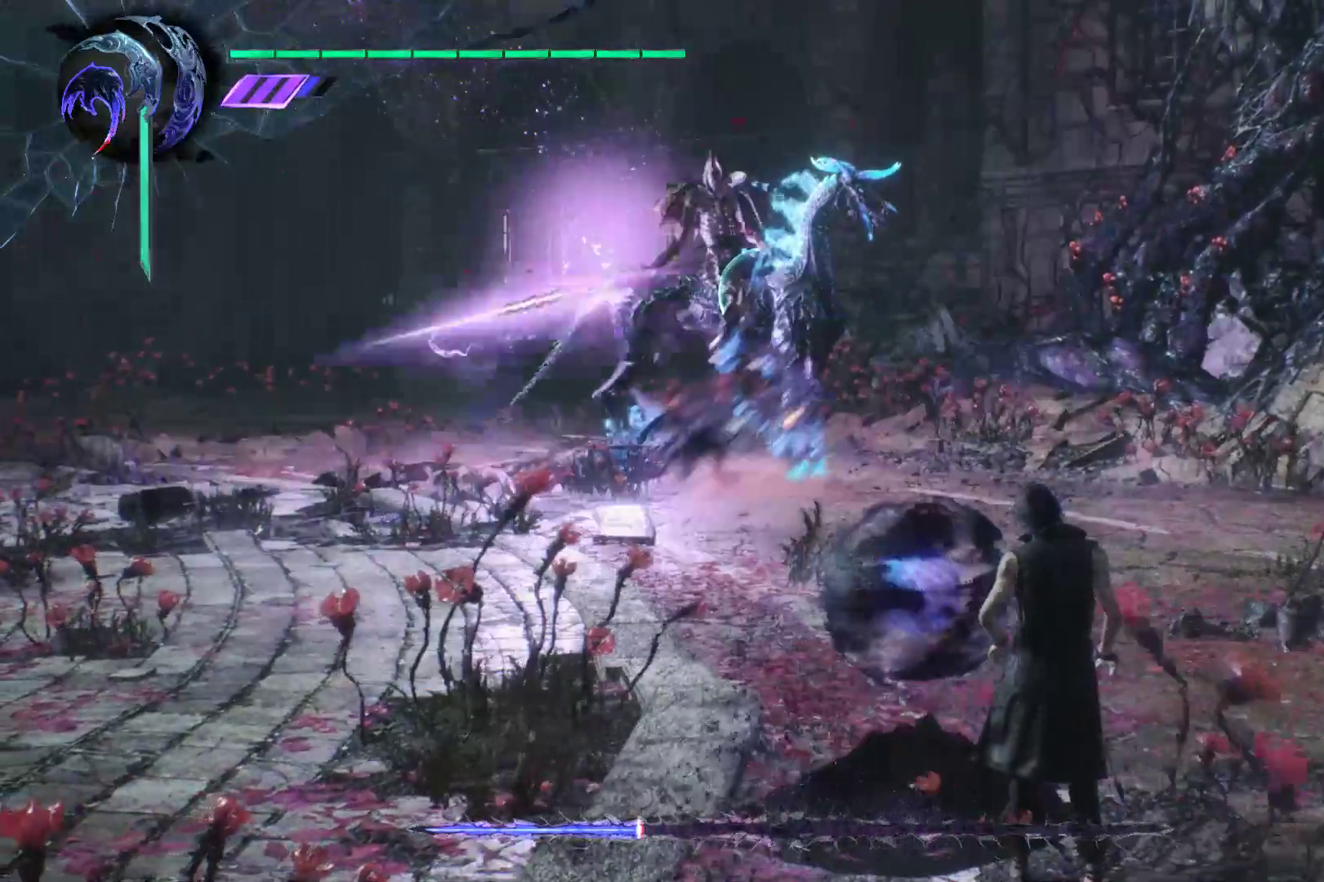
{"buttons": ["Y", "R1"], "left_stick": "center", "right_stick": "center", "events": [[69, "Y", "down"], [207, "Y", "up"], [276, "Y", "down"], [362, "Y", "up"], [431, "Y", "down"]]}
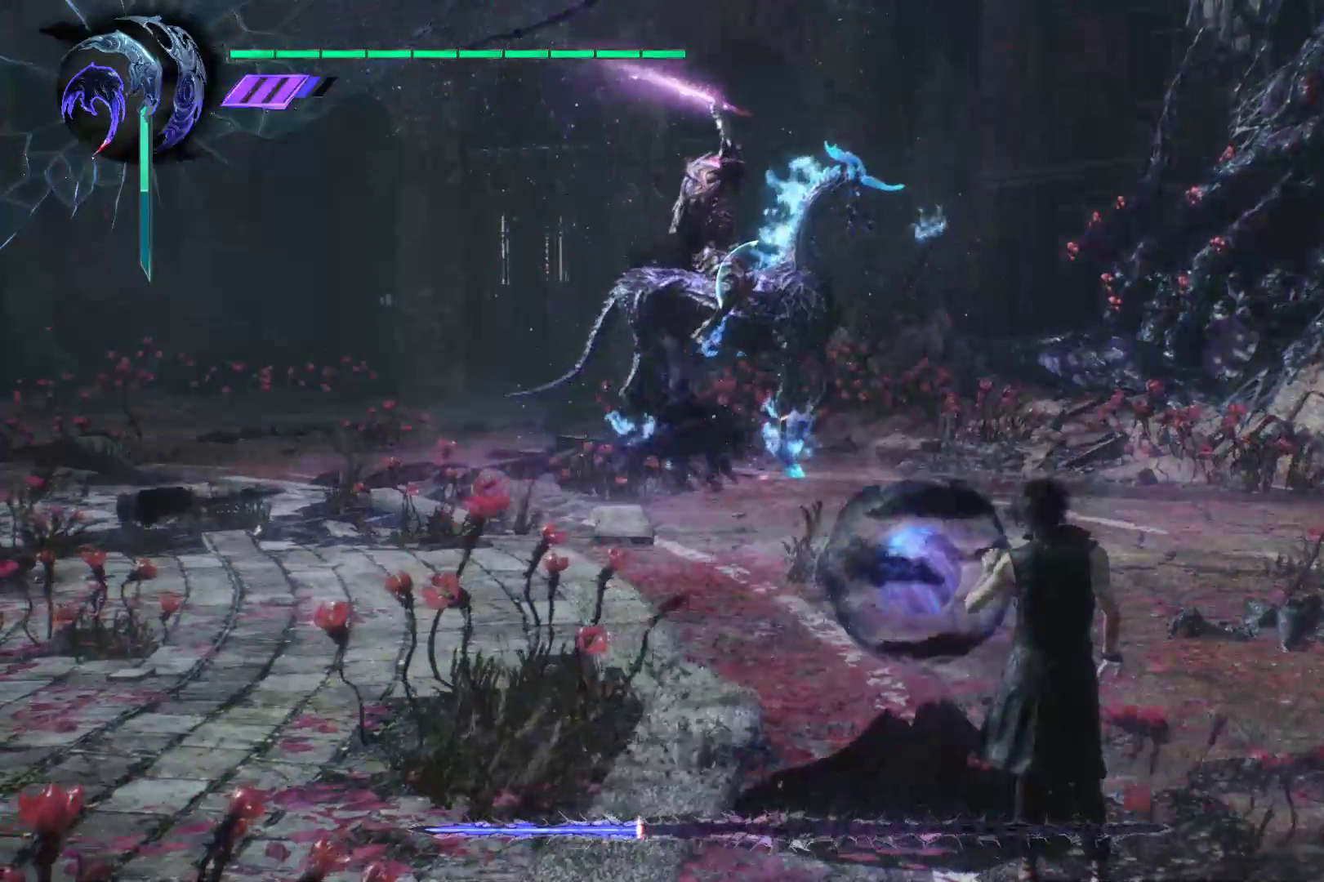
{"buttons": ["Y", "R1"], "left_stick": "center", "right_stick": "center", "events": [[52, "Y", "up"], [121, "Y", "down"], [259, "Y", "up"], [293, "Y", "down"], [397, "Y", "up"], [483, "Y", "down"]]}
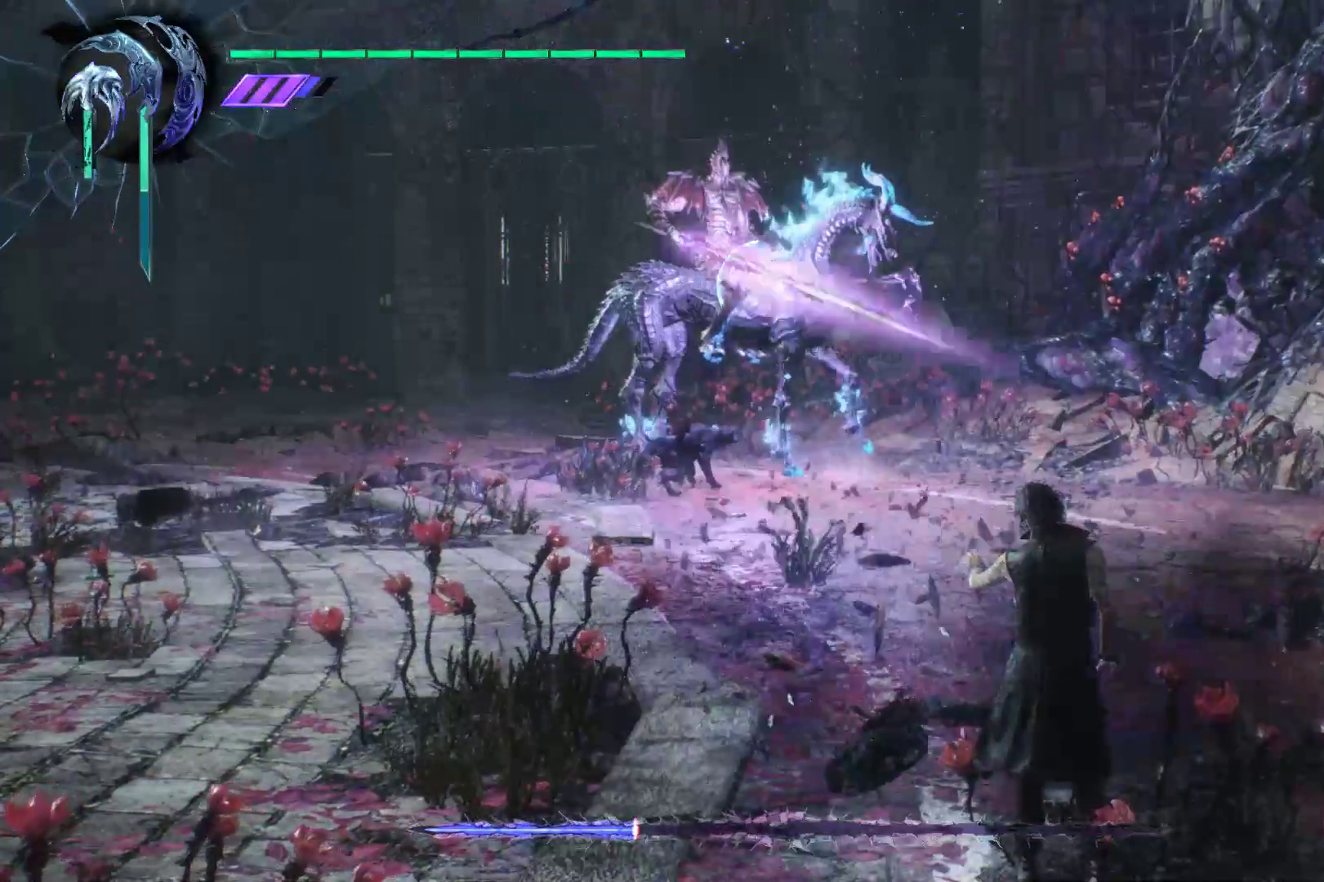
{"buttons": ["R1"], "left_stick": "center", "right_stick": "center", "events": [[86, "Y", "up"], [155, "Y", "down"], [259, "Y", "up"], [328, "Y", "down"], [448, "Y", "up"]]}
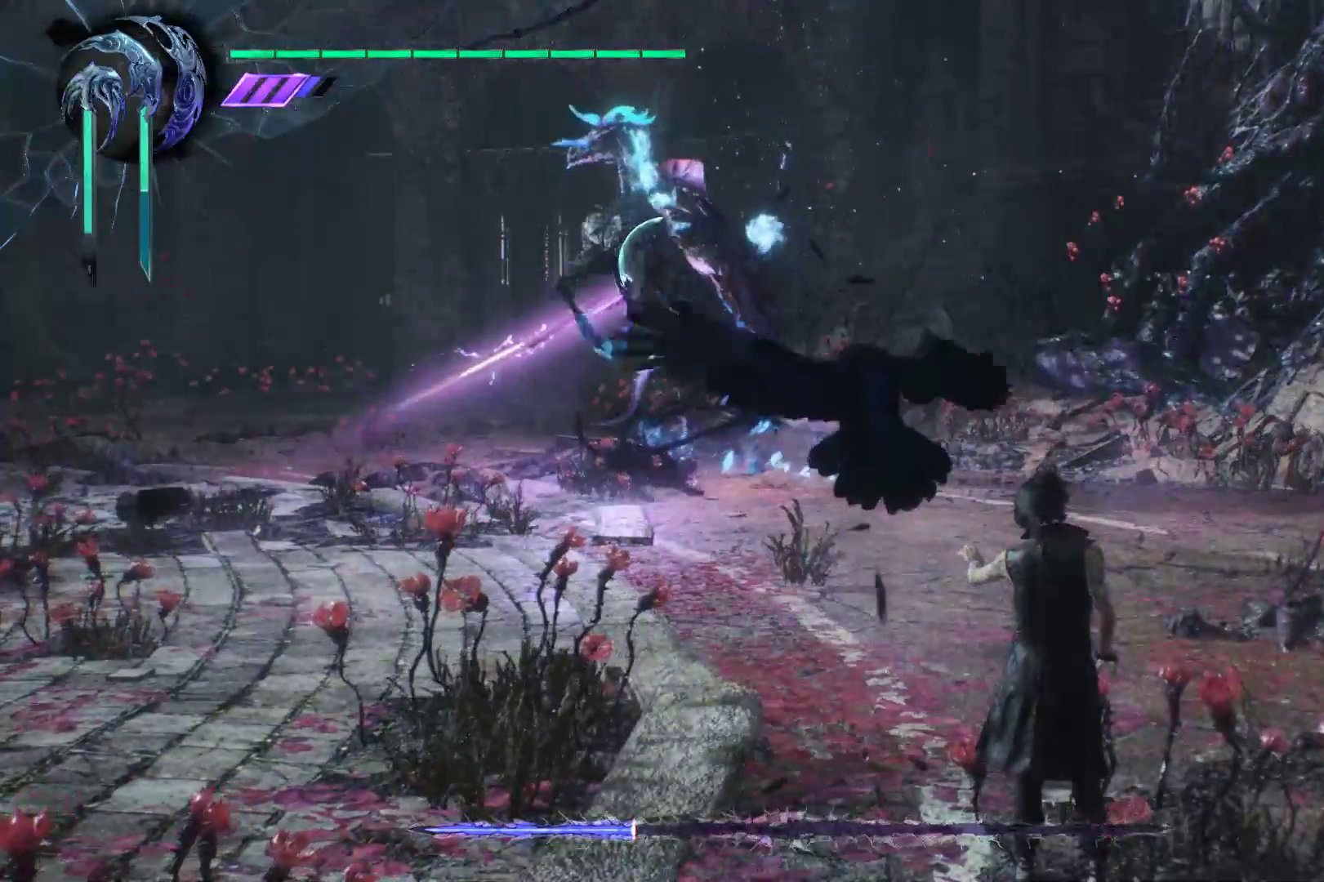
{"buttons": ["R1"], "left_stick": "center", "right_stick": "center", "events": [[17, "Y", "down"], [121, "Y", "up"], [155, "Y", "down"], [259, "Y", "up"], [397, "X", "down"], [500, "X", "up"]]}
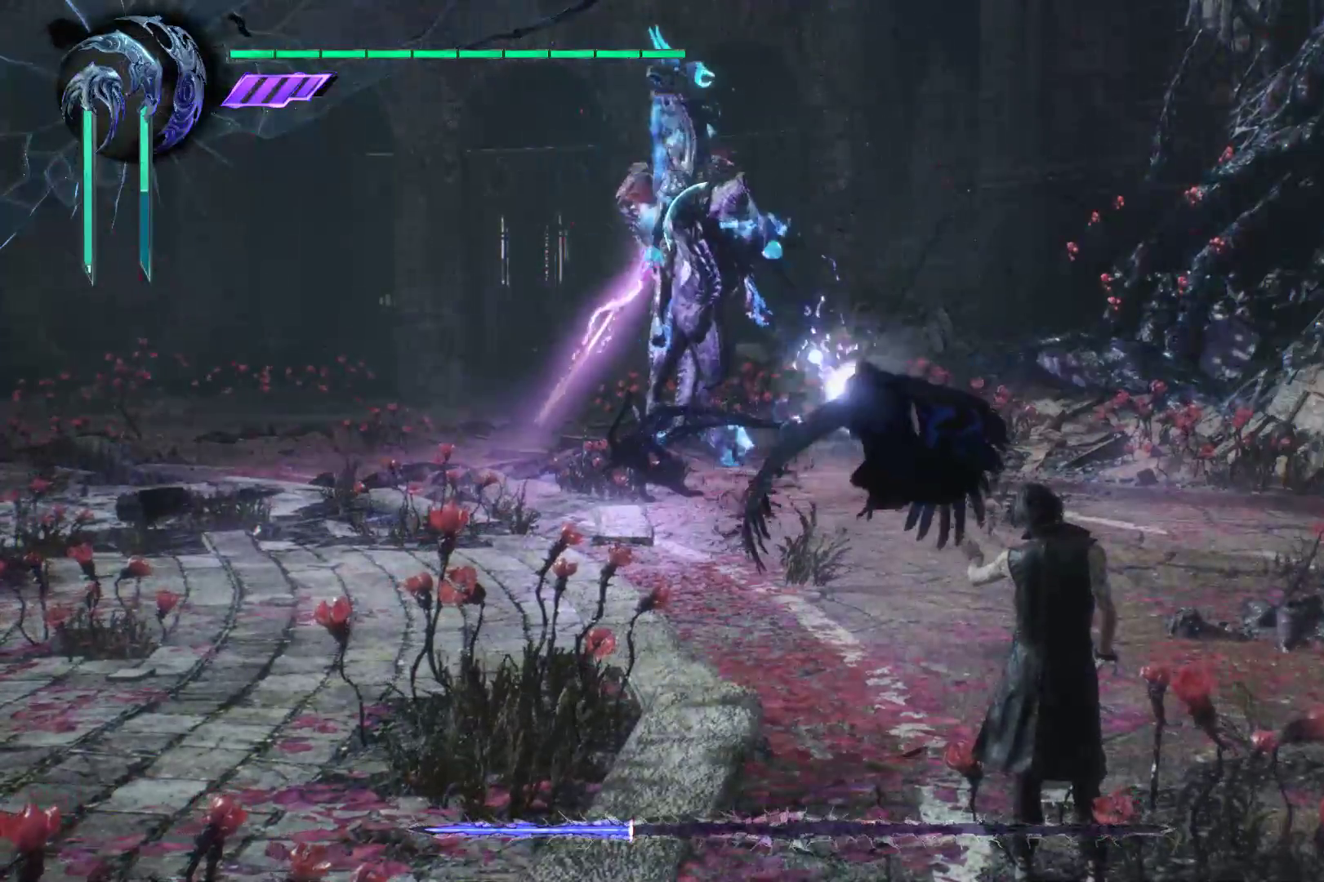
{"buttons": ["X", "L2", "R1"], "left_stick": "center", "right_stick": "center", "events": [[69, "X", "down"], [138, "X", "up"], [241, "L2", "down"], [310, "X", "down"], [414, "X", "up"], [466, "X", "down"]]}
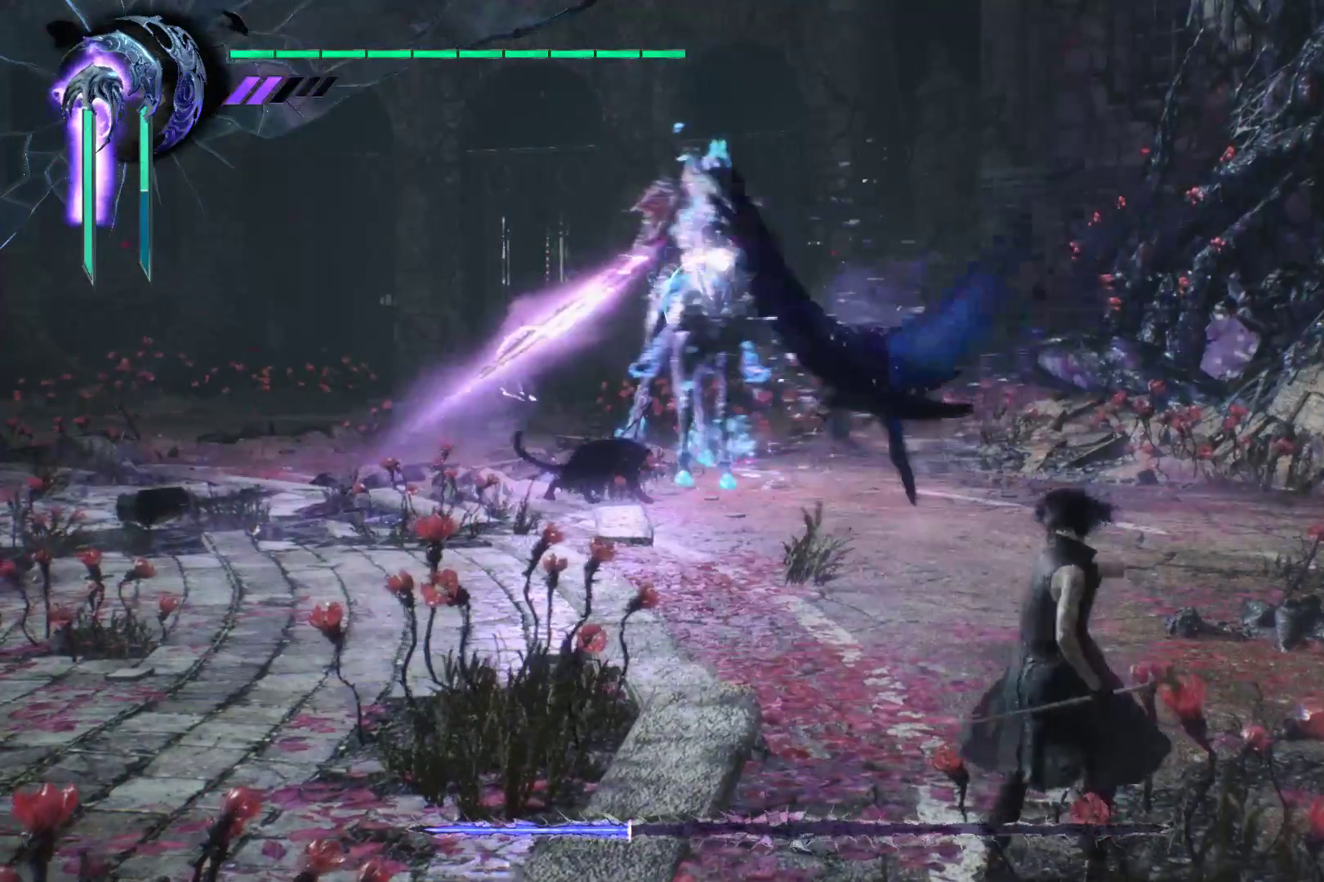
{"buttons": ["Y", "R1"], "left_stick": "center", "right_stick": "center", "events": [[34, "X", "up"], [69, "L2", "up"], [310, "Y", "down"], [414, "Y", "up"], [466, "Y", "down"]]}
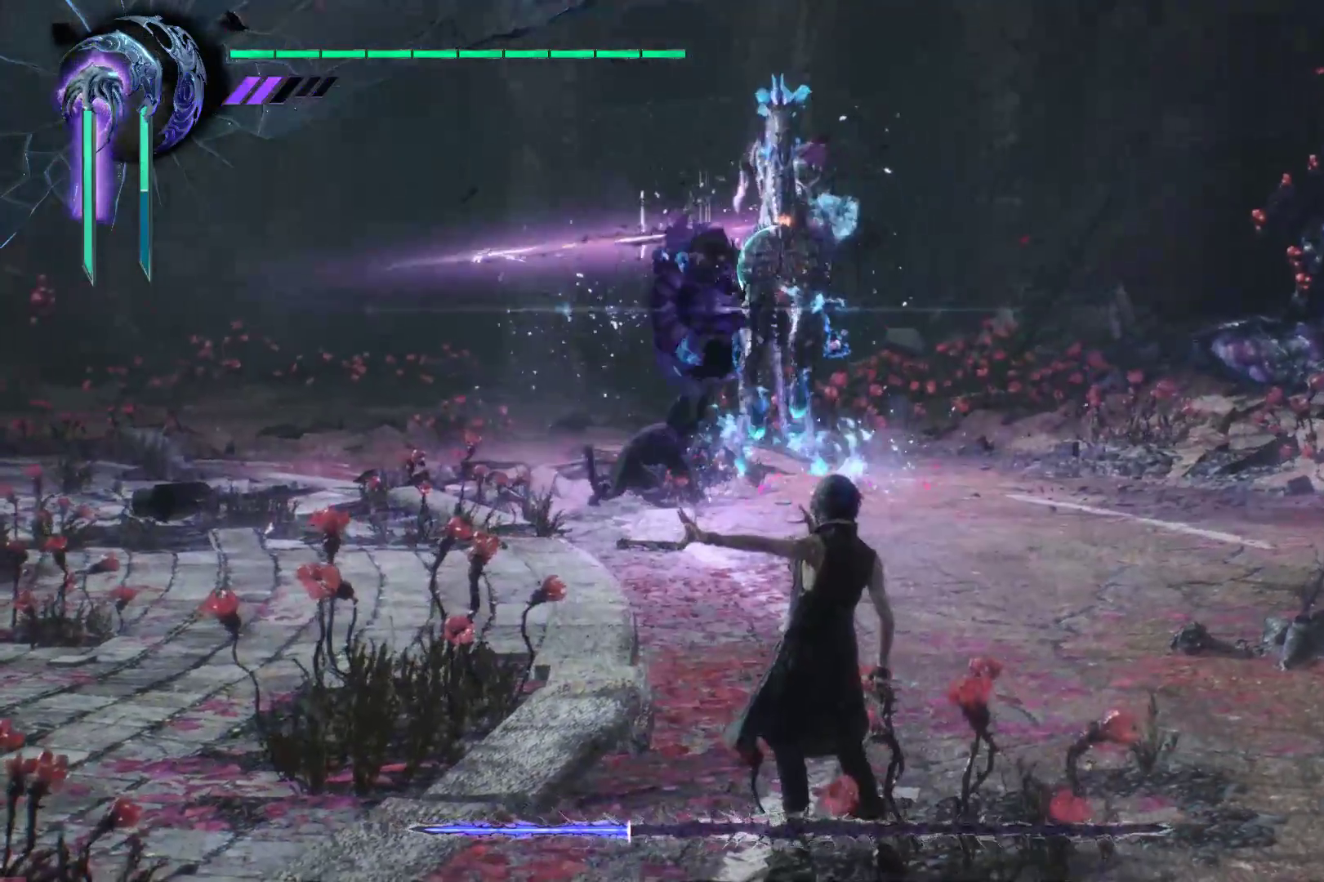
{"buttons": ["Y", "R1"], "left_stick": "center", "right_stick": "center", "events": [[69, "Y", "up"], [138, "Y", "down"], [241, "Y", "up"], [310, "Y", "down"], [431, "Y", "up"], [500, "Y", "down"]]}
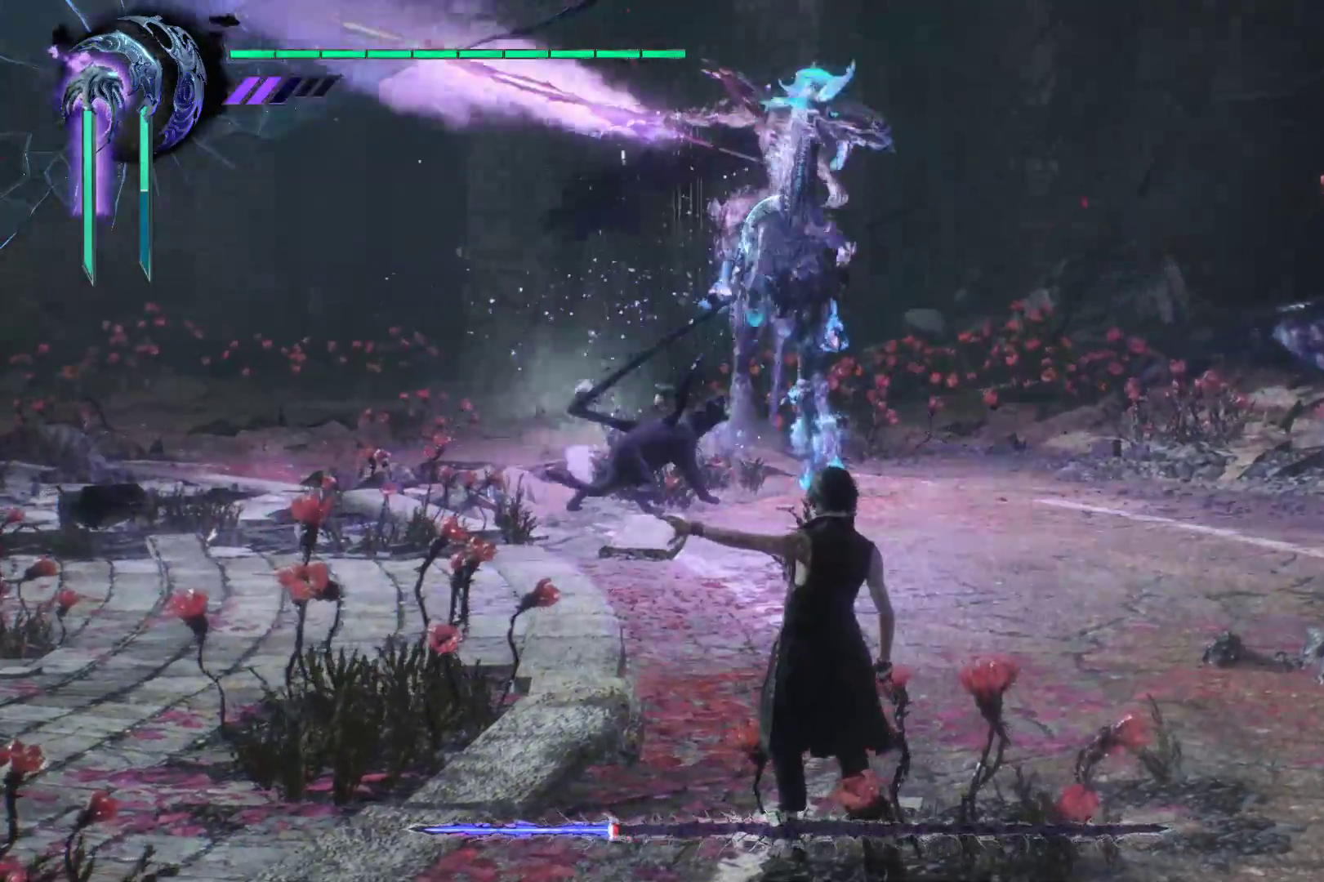
{"buttons": ["R1"], "left_stick": "center", "right_stick": "center", "events": [[138, "Y", "up"], [190, "Y", "down"], [293, "Y", "up"], [362, "Y", "down"], [448, "Y", "up"]]}
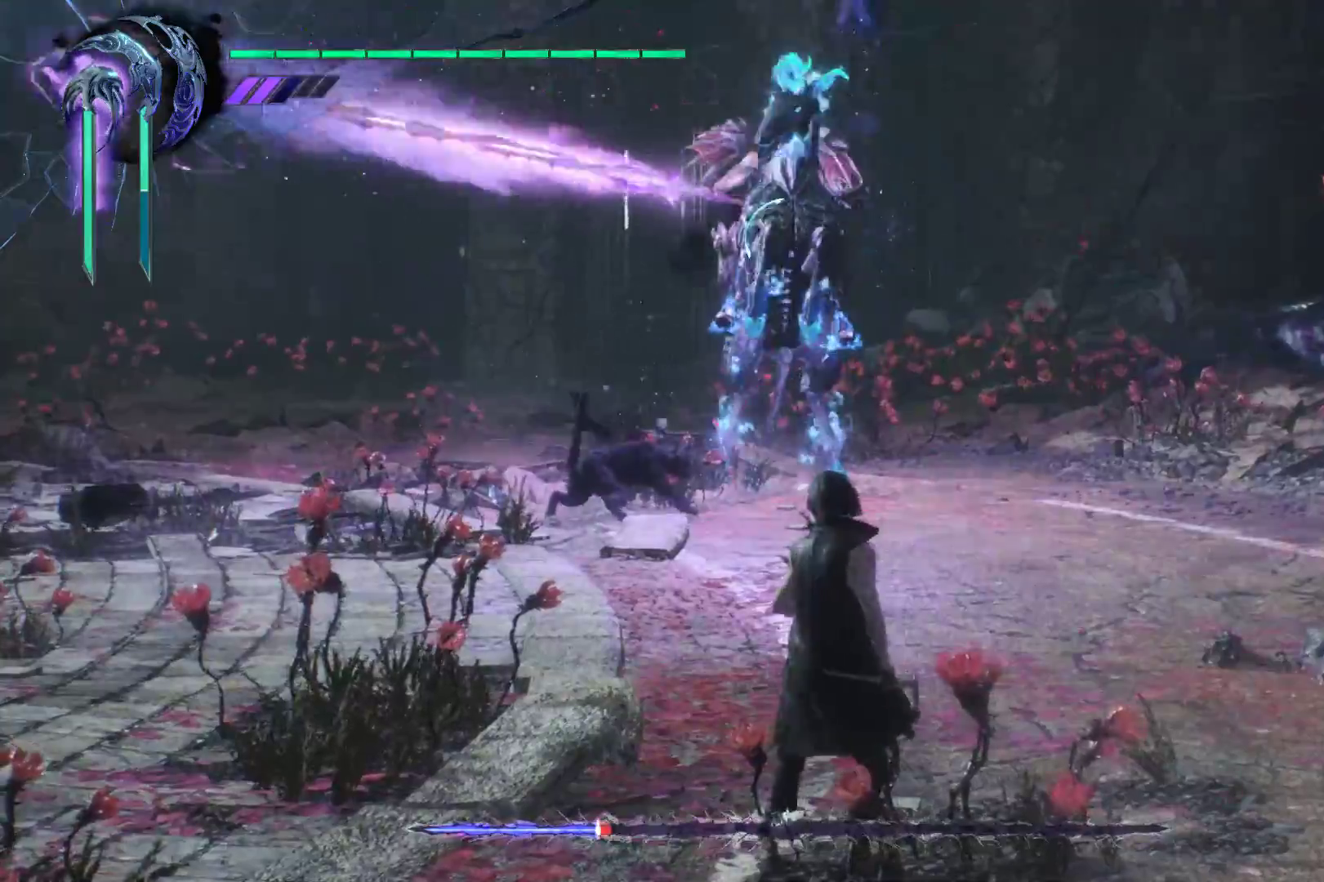
{"buttons": ["R1"], "left_stick": "center", "right_stick": "center", "events": [[17, "Y", "down"], [121, "Y", "up"], [190, "Y", "down"], [293, "Y", "up"], [397, "Y", "down"], [483, "Y", "up"]]}
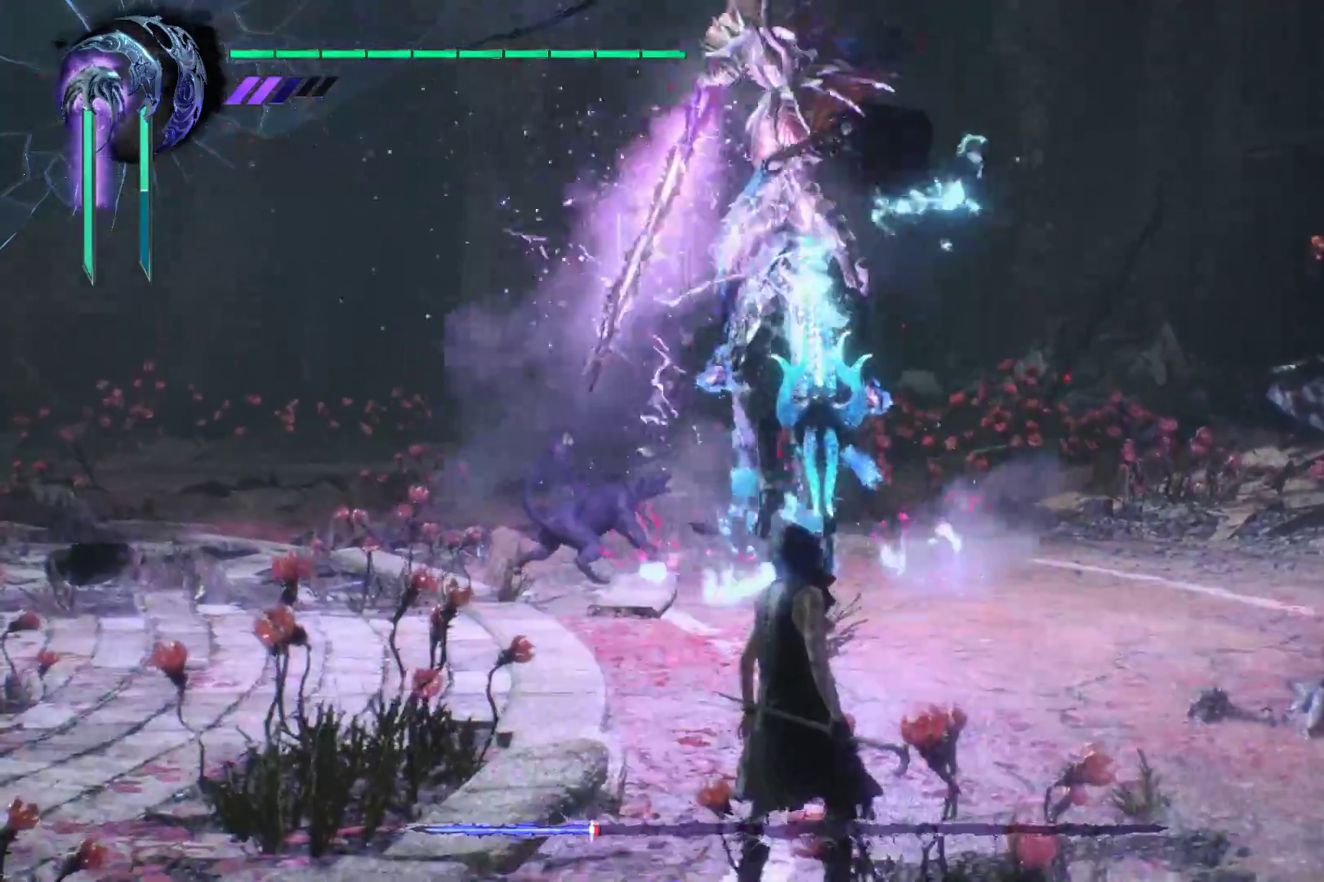
{"buttons": ["A", "R1"], "left_stick": "right", "right_stick": "center", "events": [[52, "Y", "down"], [121, "Y", "up"], [121, "left_stick", "right"], [190, "A", "down"], [431, "A", "up"], [448, "A", "down"]]}
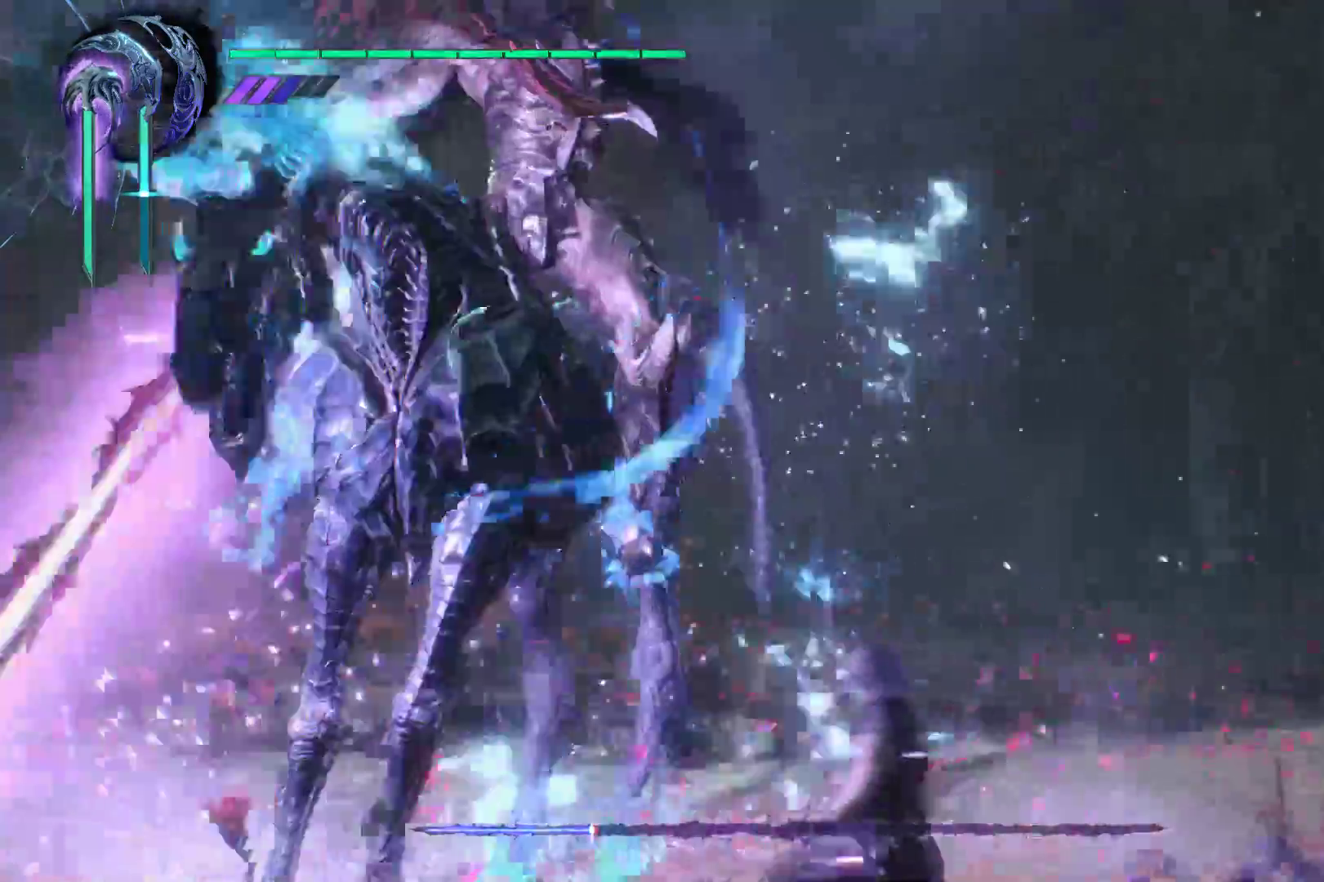
{"buttons": ["X", "R1"], "left_stick": "center", "right_stick": "center", "events": [[52, "A", "up"], [224, "left_stick", "center"], [310, "X", "down"], [379, "X", "up"], [431, "X", "down"]]}
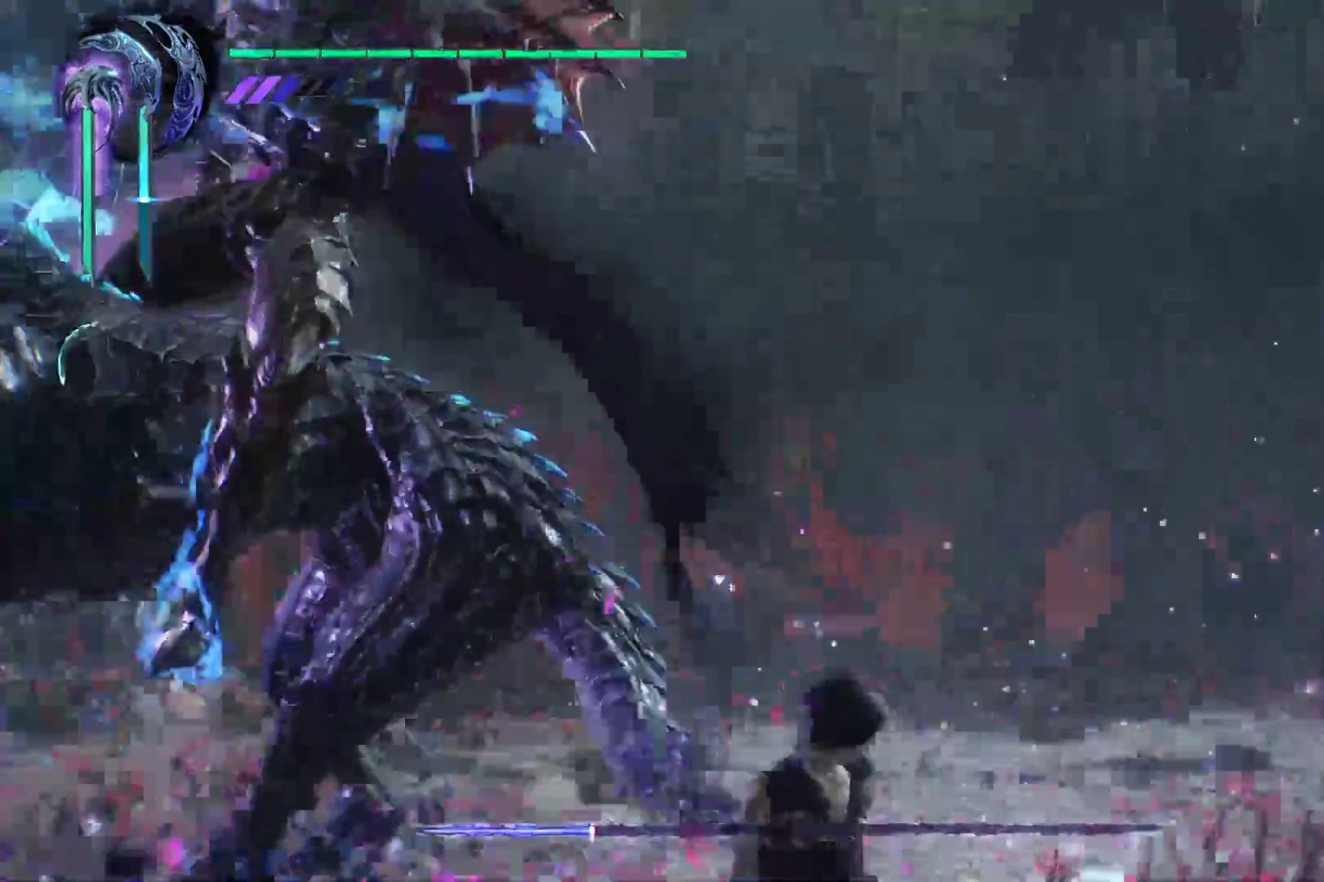
{"buttons": ["Y", "R1"], "left_stick": "center", "right_stick": "center", "events": [[34, "X", "up"], [138, "Y", "down"], [241, "Y", "up"], [310, "Y", "down"], [414, "Y", "up"], [500, "Y", "down"]]}
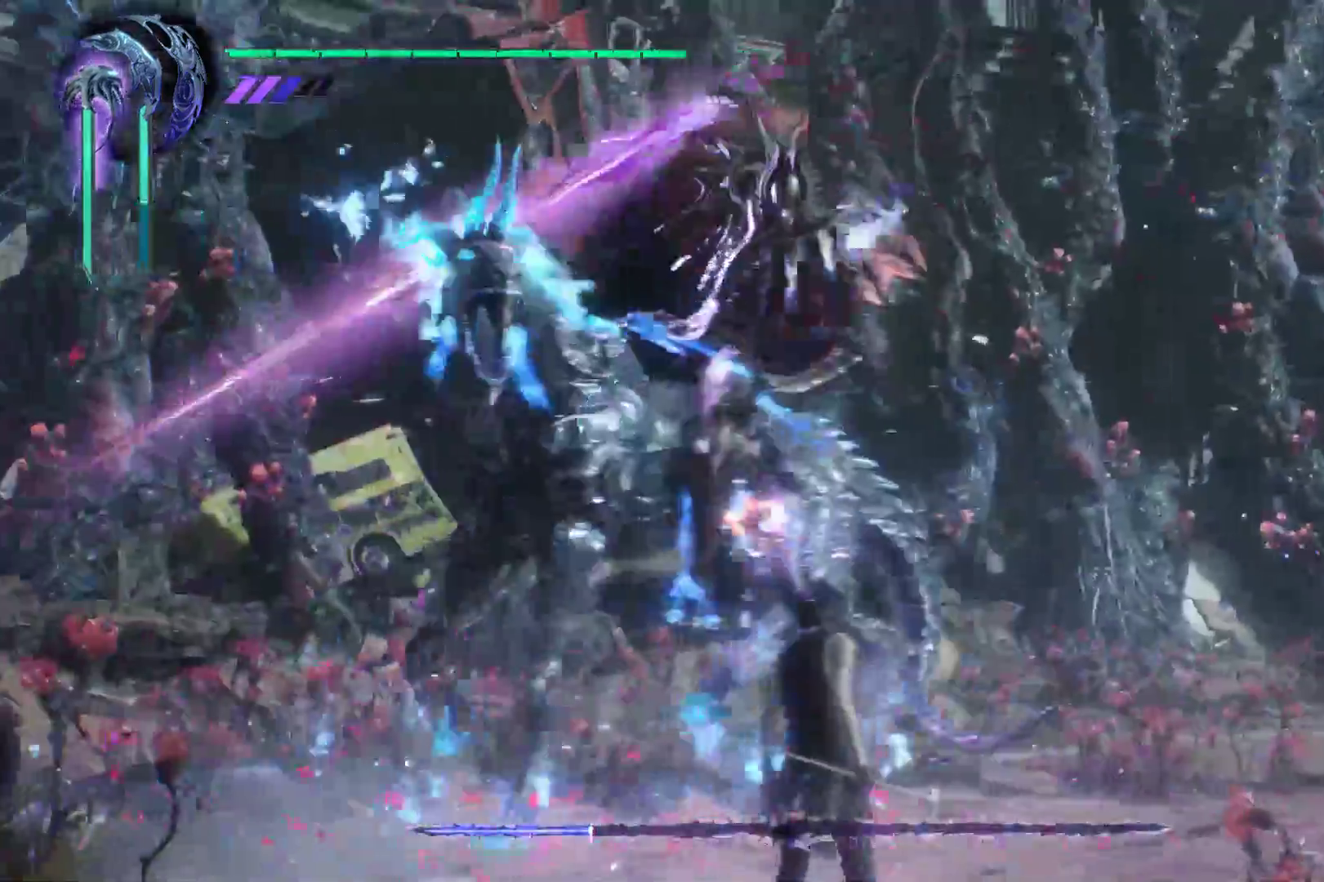
{"buttons": ["R1"], "left_stick": "center", "right_stick": "center", "events": [[103, "Y", "up"], [241, "L1", "down"], [379, "L1", "up"], [414, "L1", "down"], [500, "L1", "up"]]}
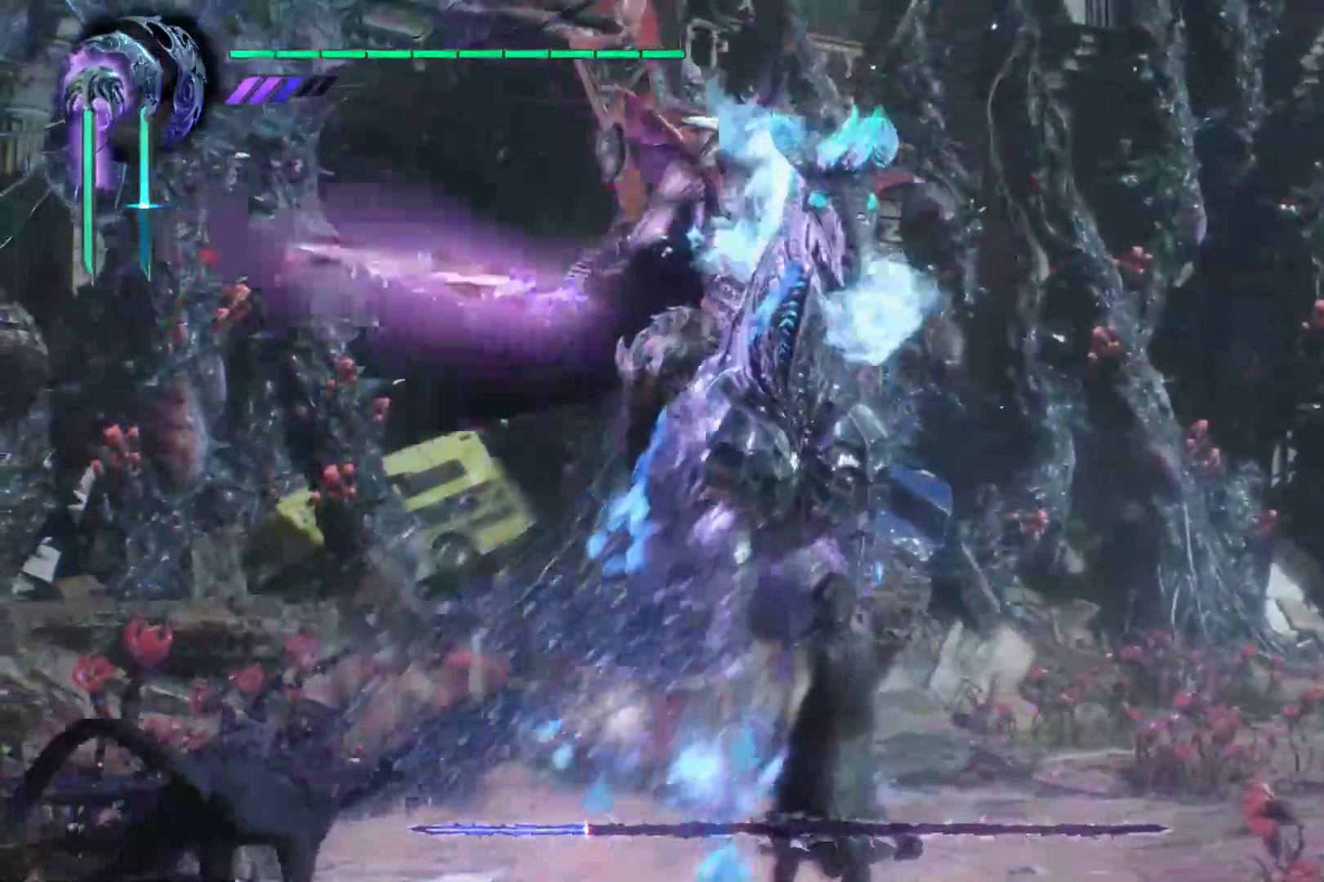
{"buttons": ["R1"], "left_stick": "down-right", "right_stick": "center", "events": [[69, "L1", "down"], [207, "L1", "up"], [379, "A", "down"], [466, "A", "up"], [483, "left_stick", "down-right"]]}
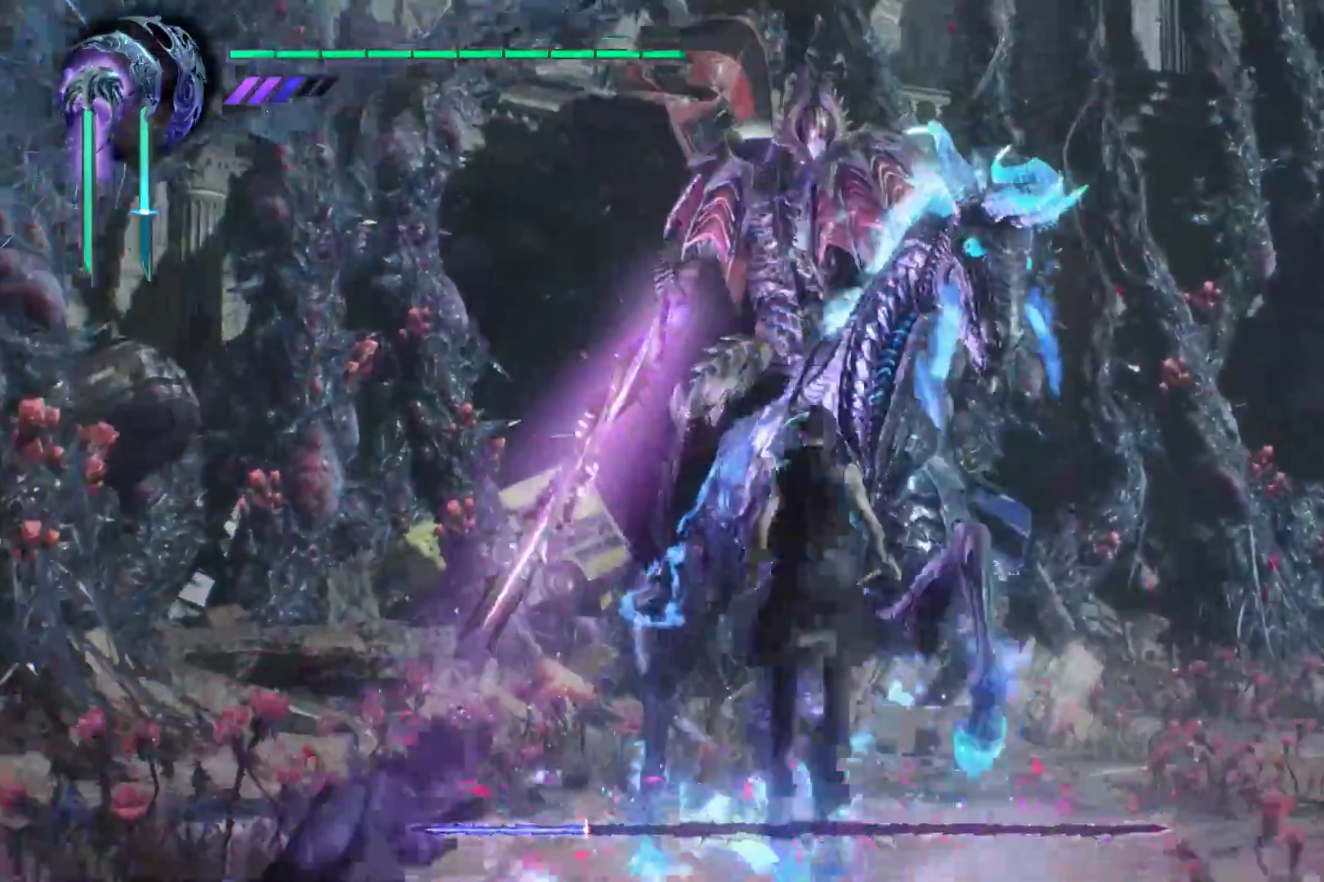
{"buttons": ["R1"], "left_stick": "center", "right_stick": "center", "events": [[52, "A", "down"], [121, "left_stick", "right"], [155, "A", "up"], [448, "left_stick", "center"]]}
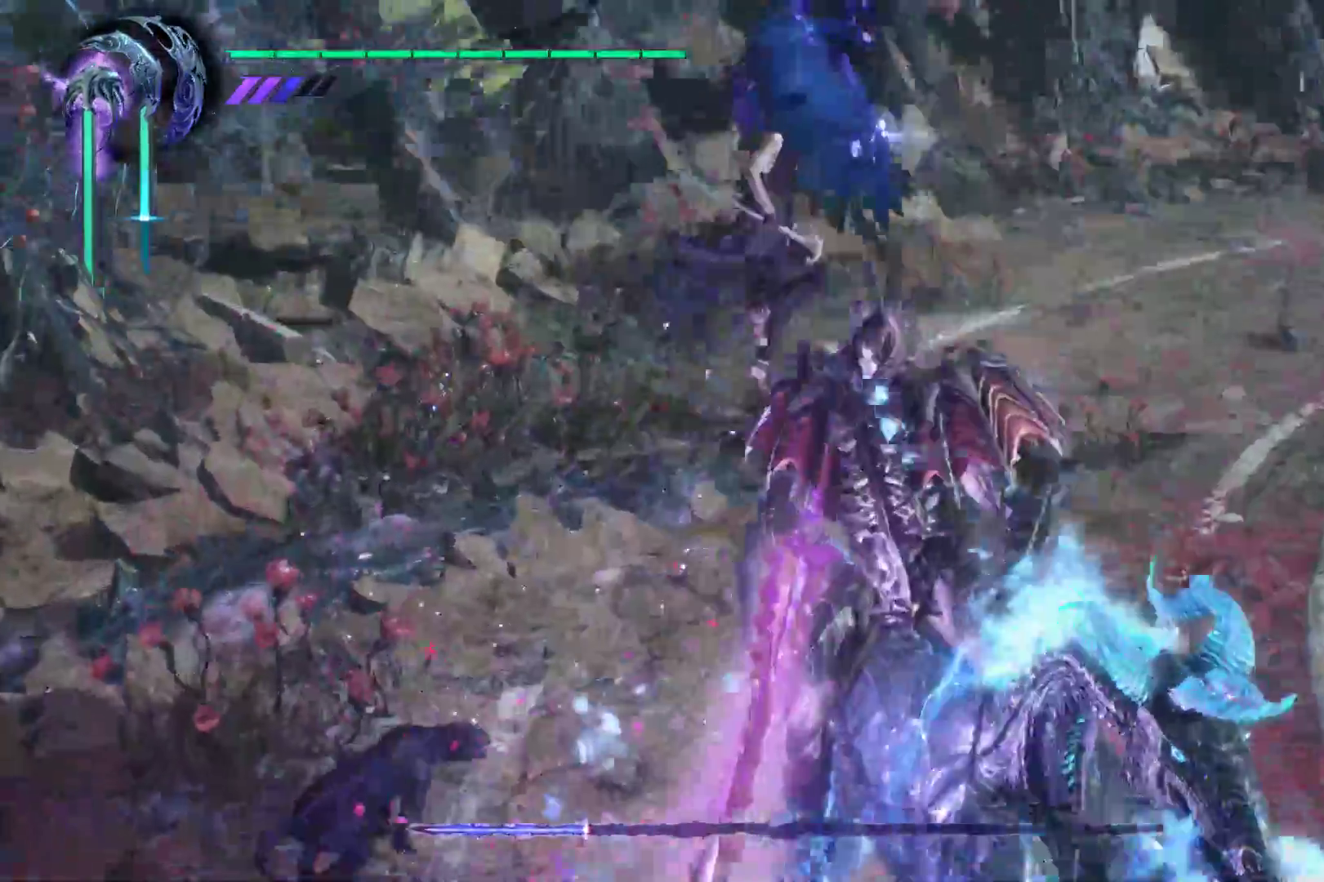
{"buttons": ["R1"], "left_stick": "center", "right_stick": "center", "events": [[17, "Y", "down"], [121, "Y", "up"], [190, "Y", "down"], [293, "Y", "up"], [397, "Y", "down"], [483, "Y", "up"]]}
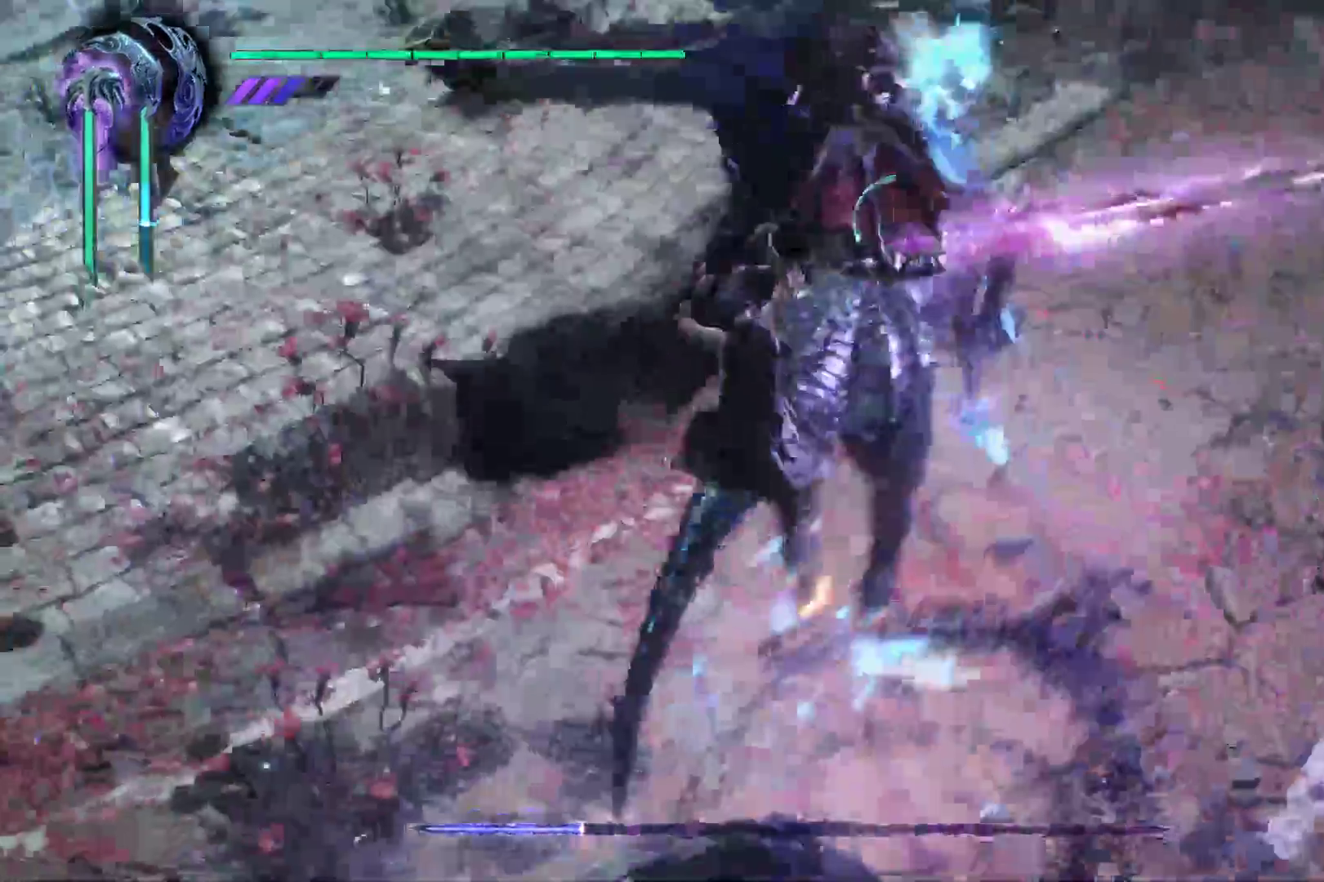
{"buttons": ["R1"], "left_stick": "left", "right_stick": "center", "events": [[224, "R1", "up"], [397, "left_stick", "left"], [448, "R1", "down"]]}
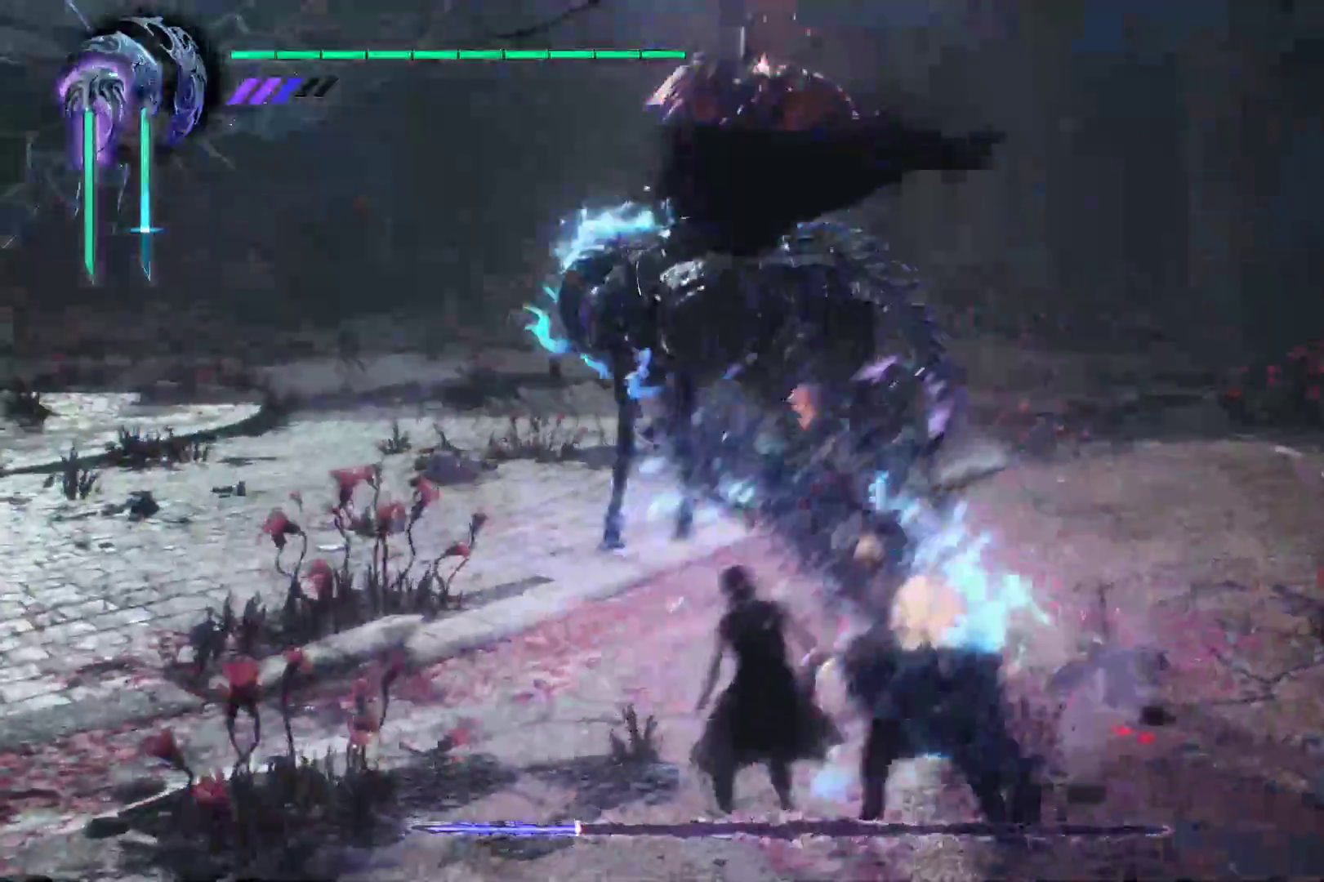
{"buttons": ["X", "R1"], "left_stick": "center", "right_stick": "center", "events": [[17, "X", "down"], [17, "left_stick", "center"], [414, "X", "up"], [466, "X", "down"]]}
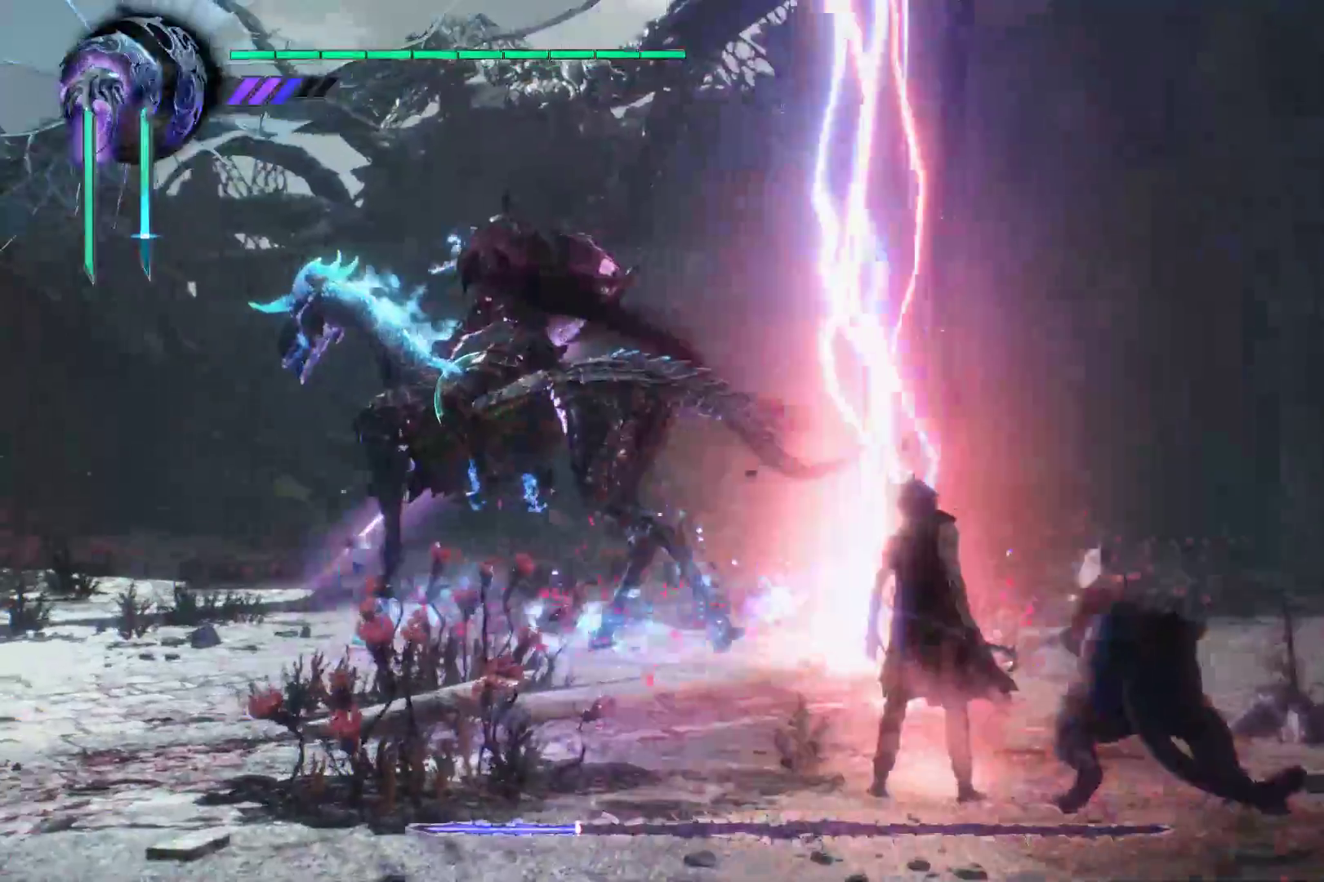
{"buttons": ["X", "R1"], "left_stick": "up-right", "right_stick": "center", "events": [[69, "X", "up"], [103, "left_stick", "right"], [138, "X", "down"], [241, "X", "up"], [345, "X", "down"], [379, "left_stick", "up-right"], [431, "X", "up"], [500, "X", "down"]]}
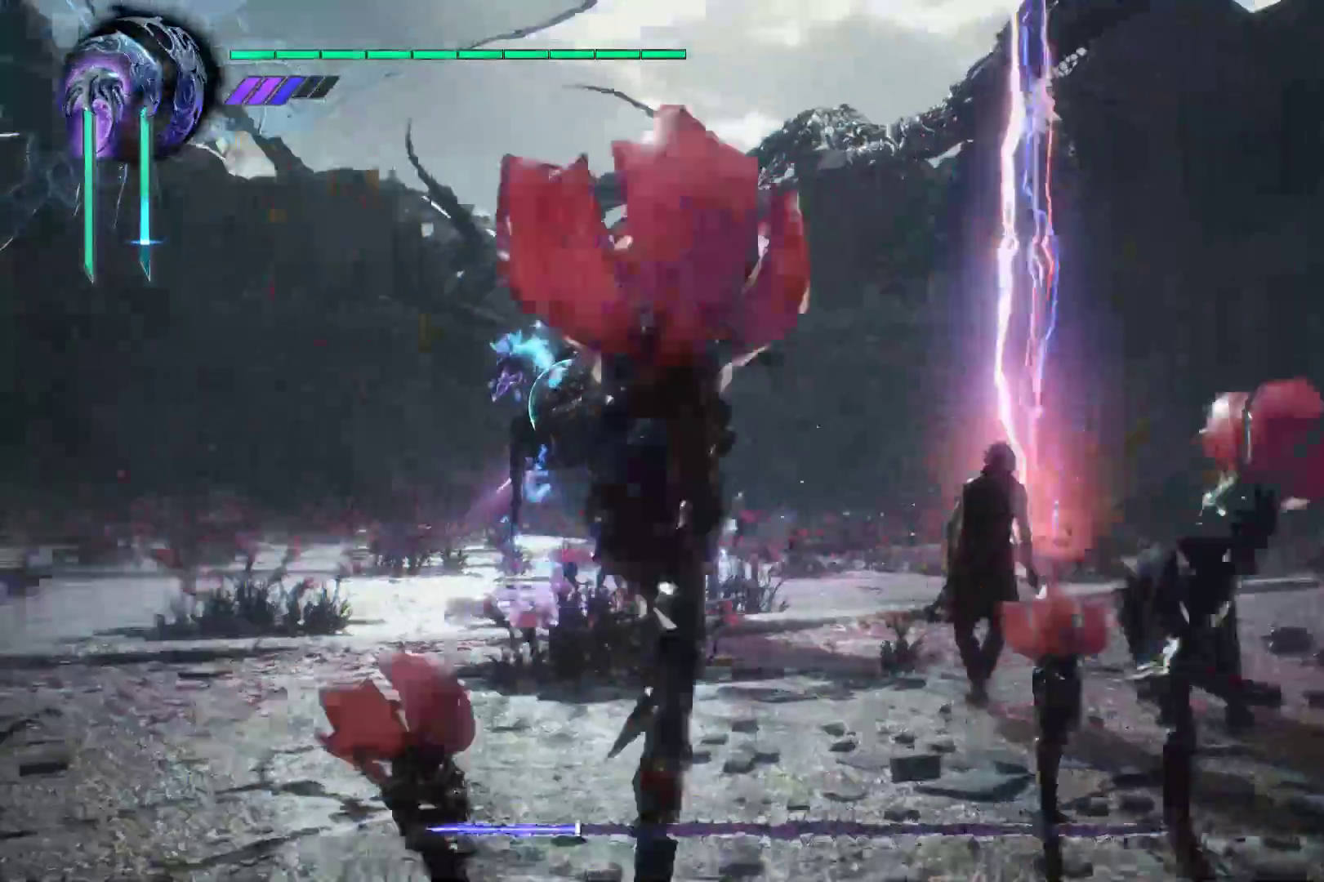
{"buttons": ["Y", "R1"], "left_stick": "up-right", "right_stick": "center", "events": [[103, "X", "up"], [207, "X", "down"], [345, "X", "up"], [431, "Y", "down"]]}
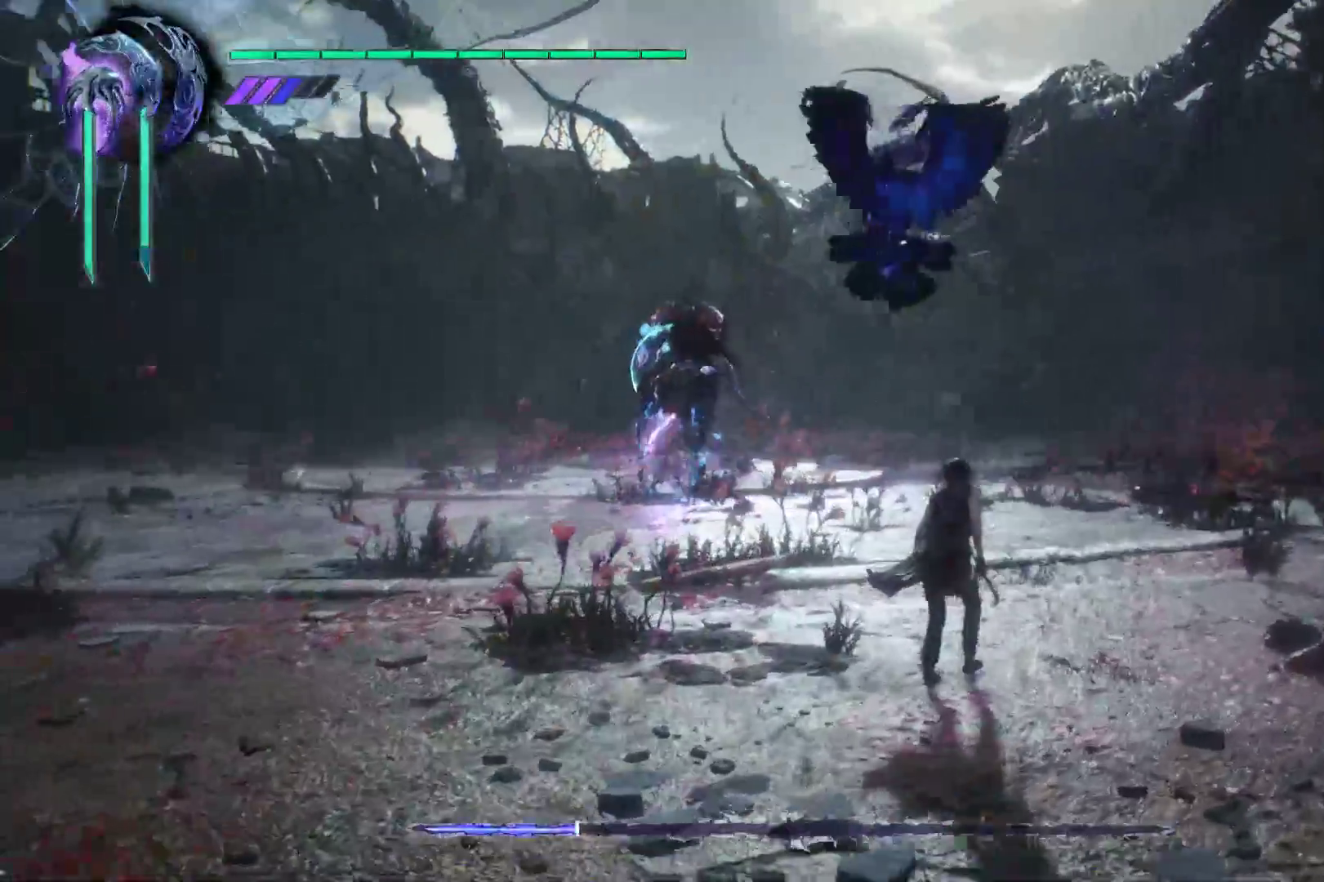
{"buttons": [], "left_stick": "center", "right_stick": "center", "events": [[34, "Y", "up"], [34, "left_stick", "center"], [138, "Y", "down"], [241, "Y", "up"], [448, "R1", "up"]]}
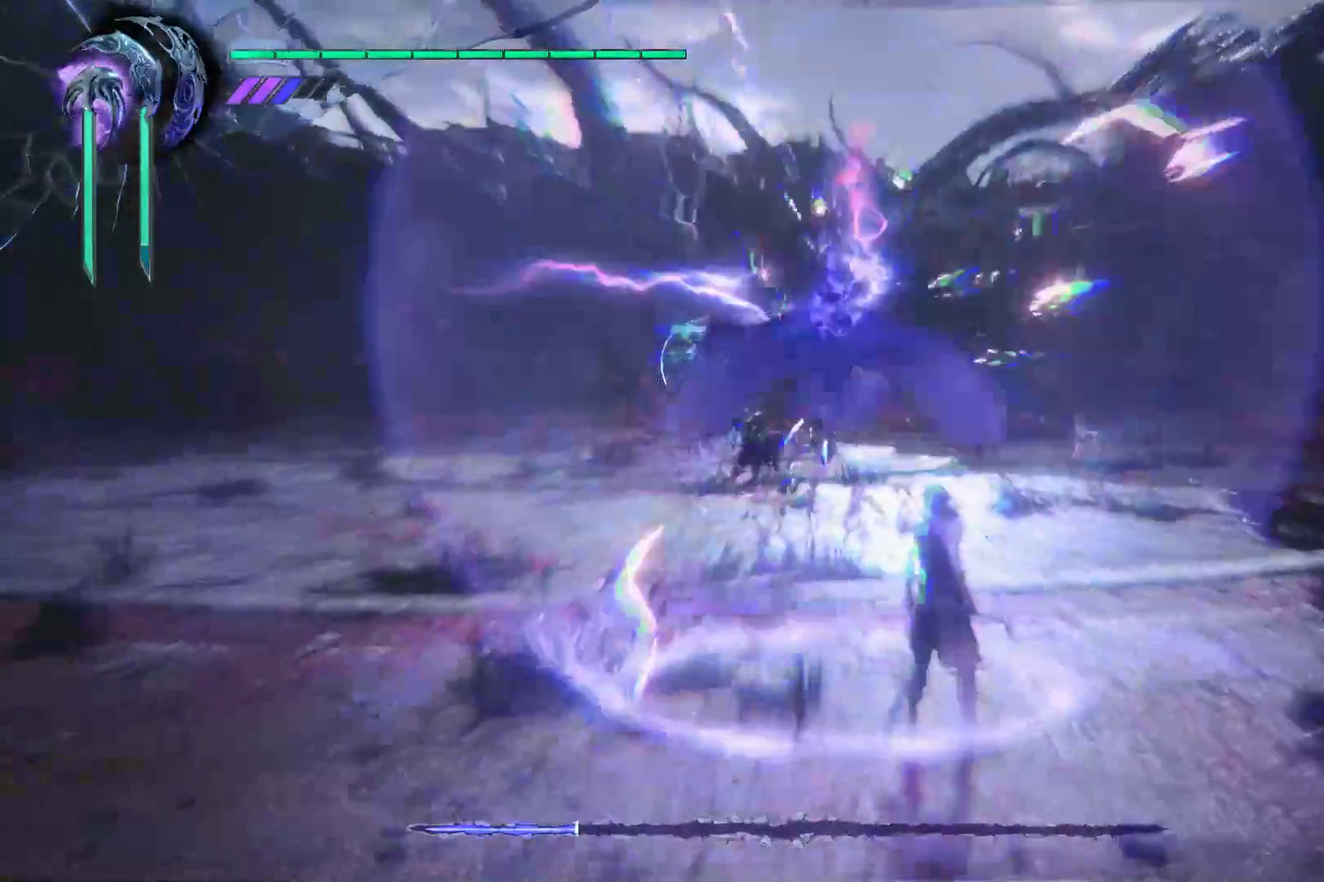
{"buttons": [], "left_stick": "up", "right_stick": "center", "events": [[86, "left_stick", "up"]]}
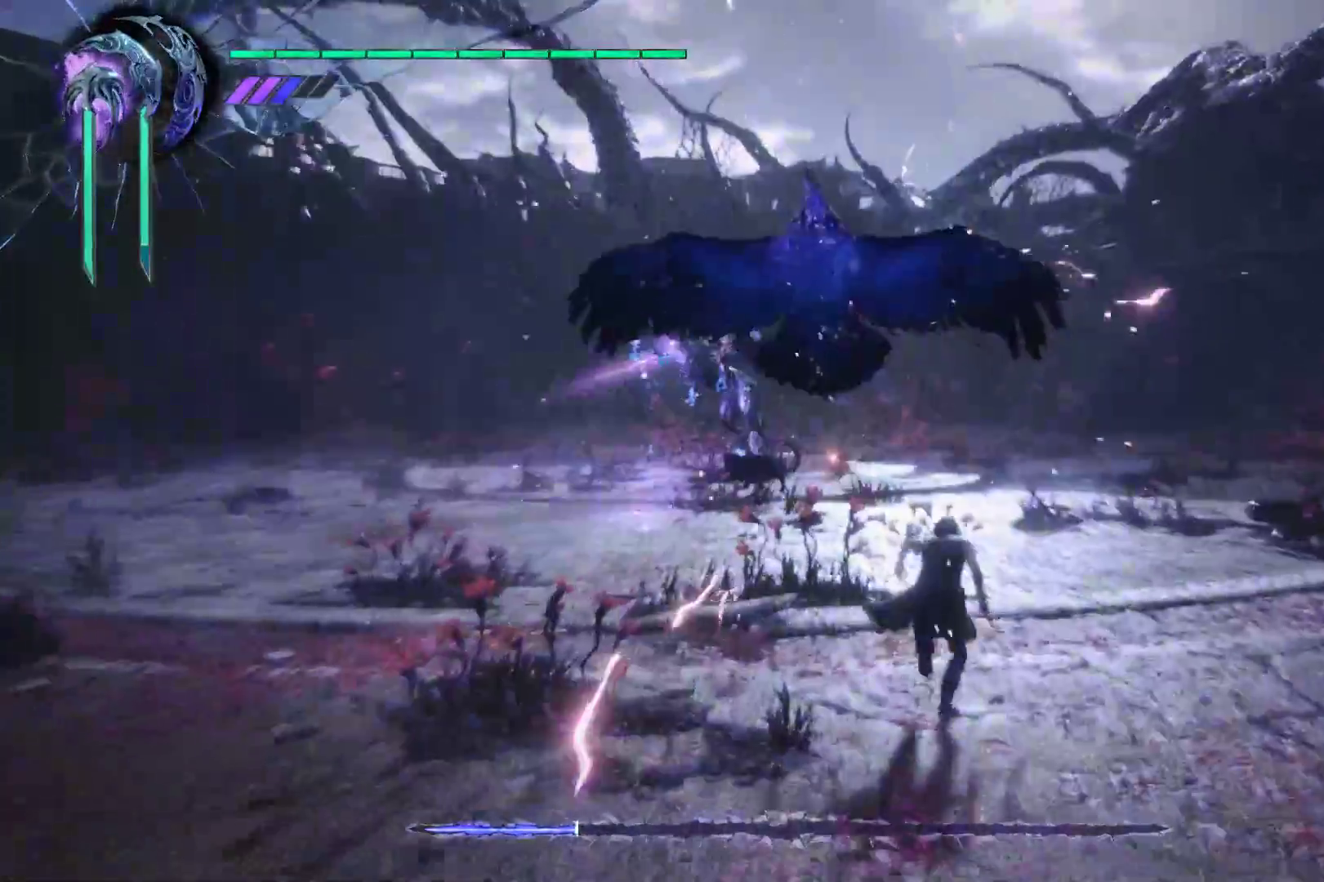
{"buttons": ["Y", "R1"], "left_stick": "up", "right_stick": "center", "events": [[224, "R1", "down"], [259, "Y", "down"], [362, "Y", "up"], [431, "Y", "down"]]}
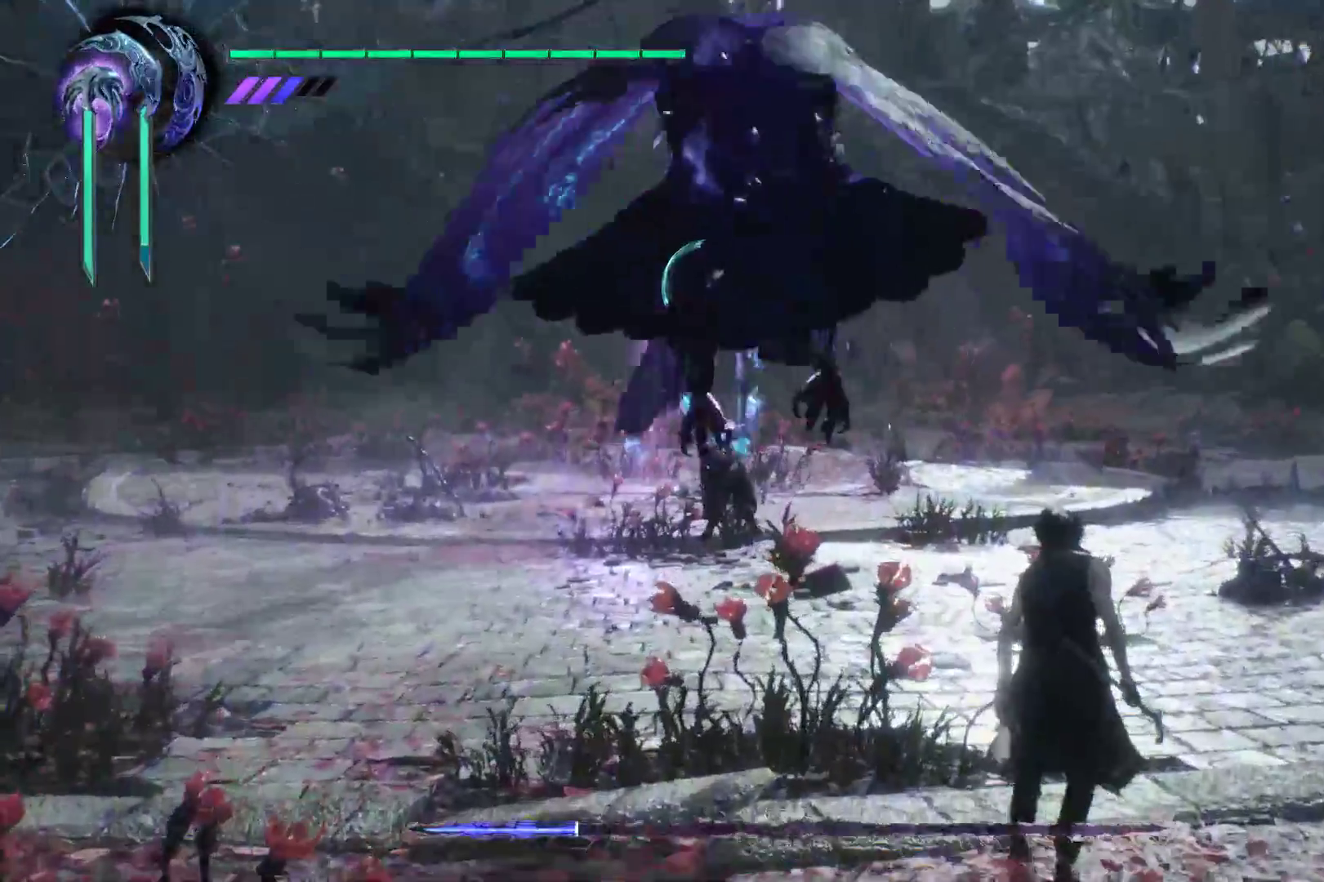
{"buttons": ["R1"], "left_stick": "up-right", "right_stick": "center", "events": [[17, "Y", "up"], [52, "Y", "down"], [397, "left_stick", "up-right"], [500, "Y", "up"]]}
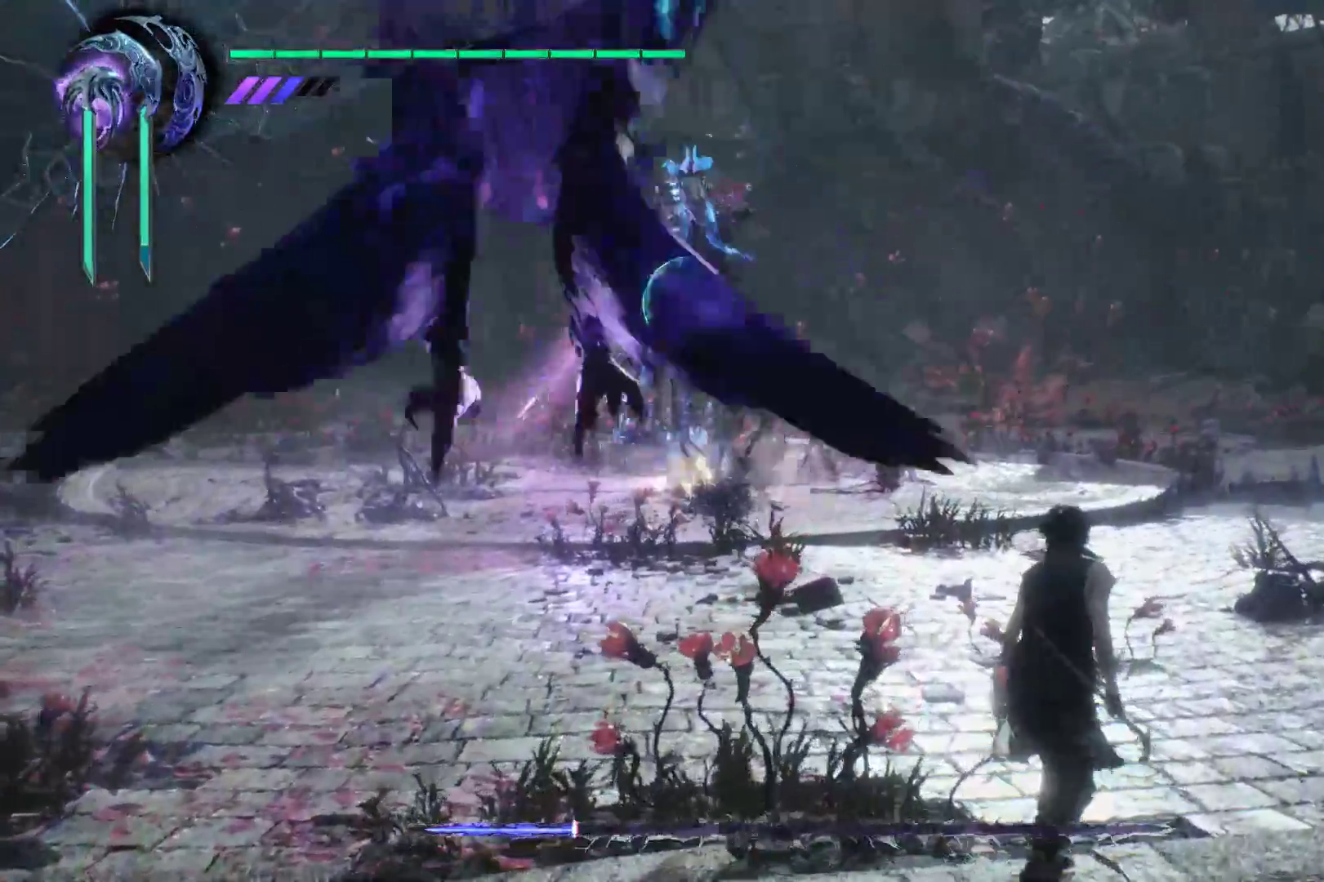
{"buttons": ["R1"], "left_stick": "right", "right_stick": "center", "events": [[69, "Y", "down"], [207, "Y", "up"], [397, "left_stick", "right"]]}
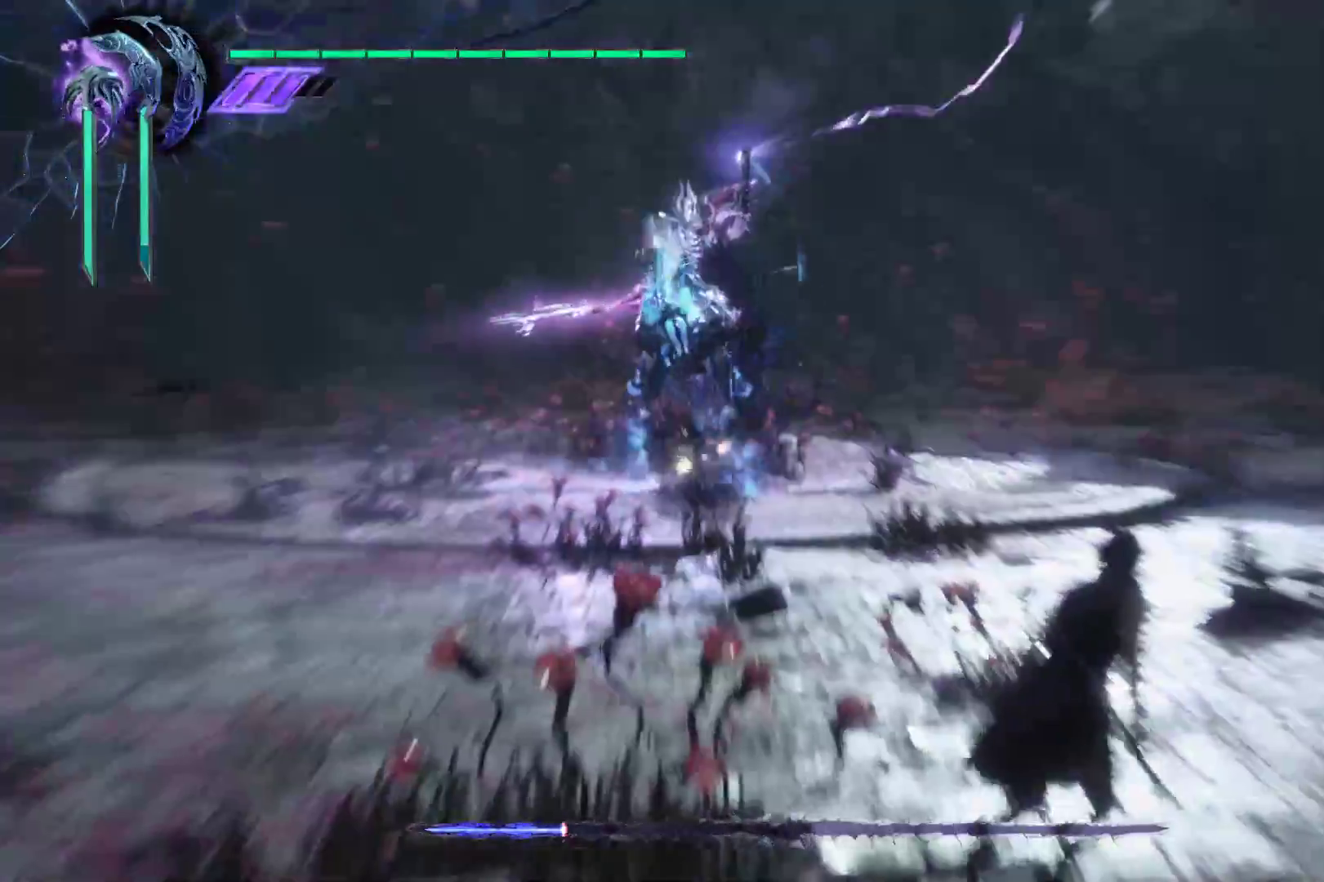
{"buttons": ["X", "R1"], "left_stick": "right", "right_stick": "center", "events": [[103, "X", "down"], [207, "X", "up"], [207, "left_stick", "center"], [276, "X", "down"], [379, "X", "up"], [431, "X", "down"], [500, "left_stick", "right"]]}
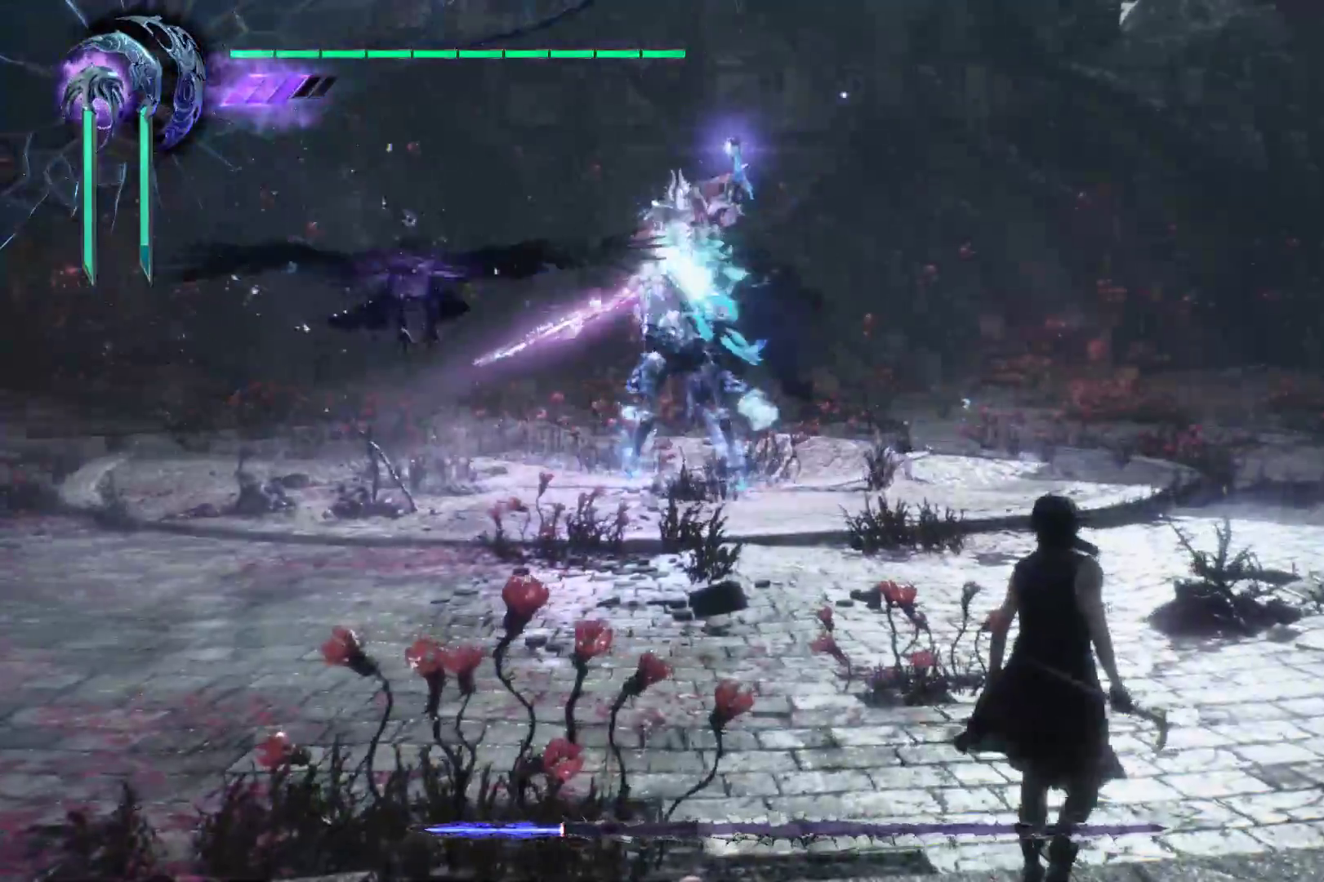
{"buttons": ["L1", "R1"], "left_stick": "center", "right_stick": "center", "events": [[69, "X", "up"], [138, "X", "down"], [207, "X", "up"], [328, "X", "down"], [379, "X", "up"], [379, "left_stick", "center"], [414, "L1", "down"]]}
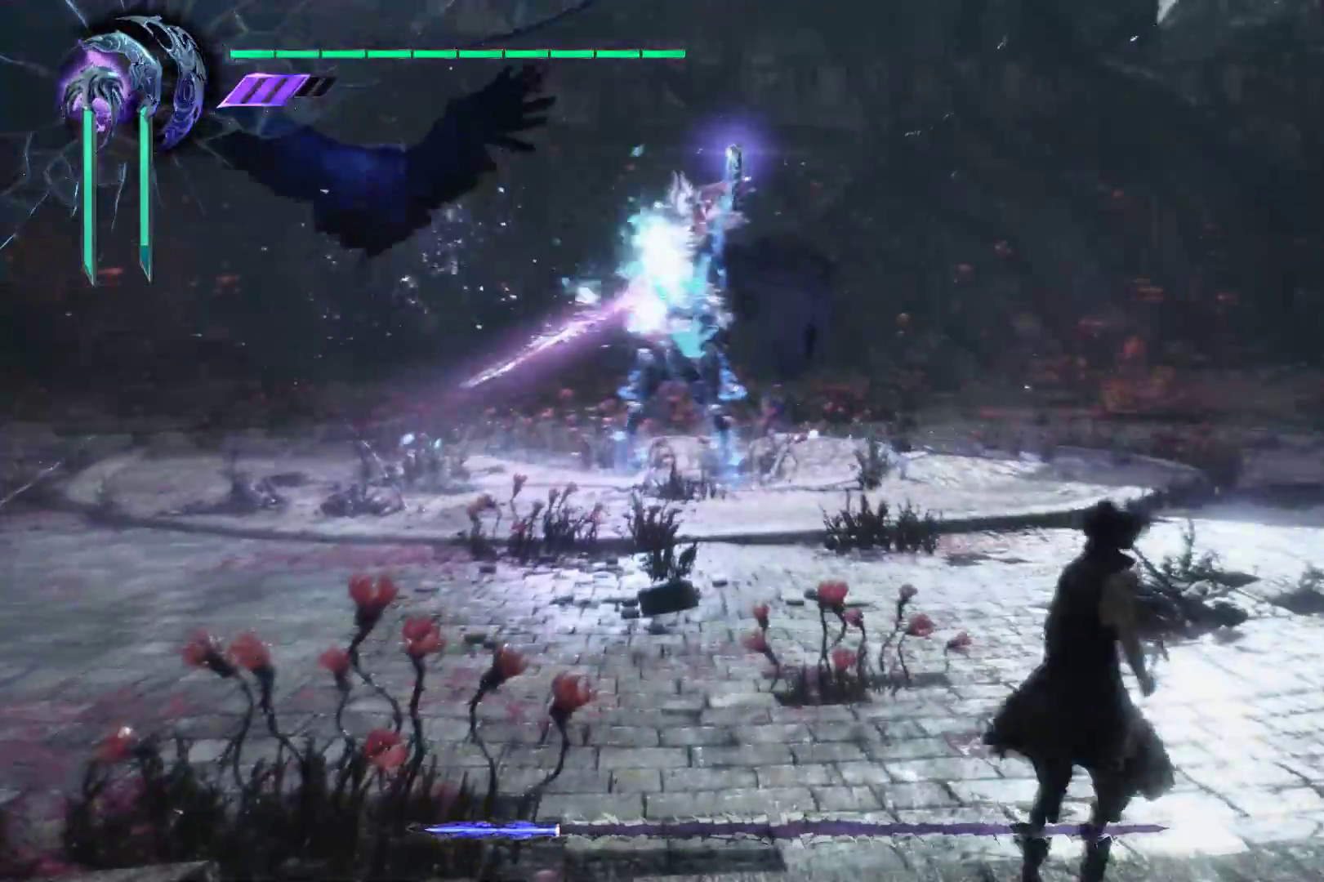
{"buttons": ["R1"], "left_stick": "center", "right_stick": "center", "events": [[34, "L1", "up"], [52, "L1", "down"], [224, "L1", "up"]]}
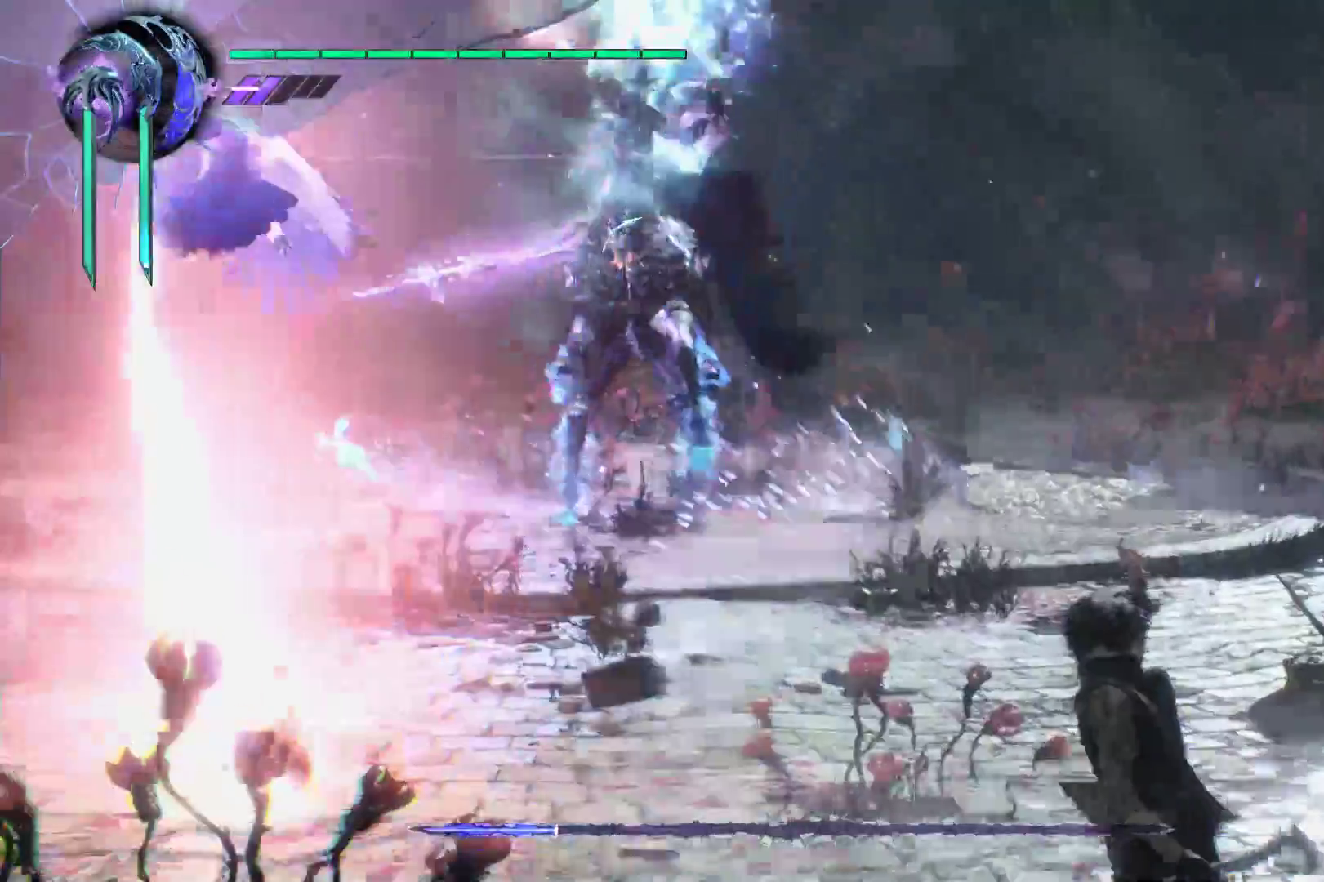
{"buttons": ["Y", "R1"], "left_stick": "center", "right_stick": "center", "events": [[190, "Y", "down"], [259, "Y", "up"], [328, "Y", "down"], [431, "Y", "up"], [483, "Y", "down"]]}